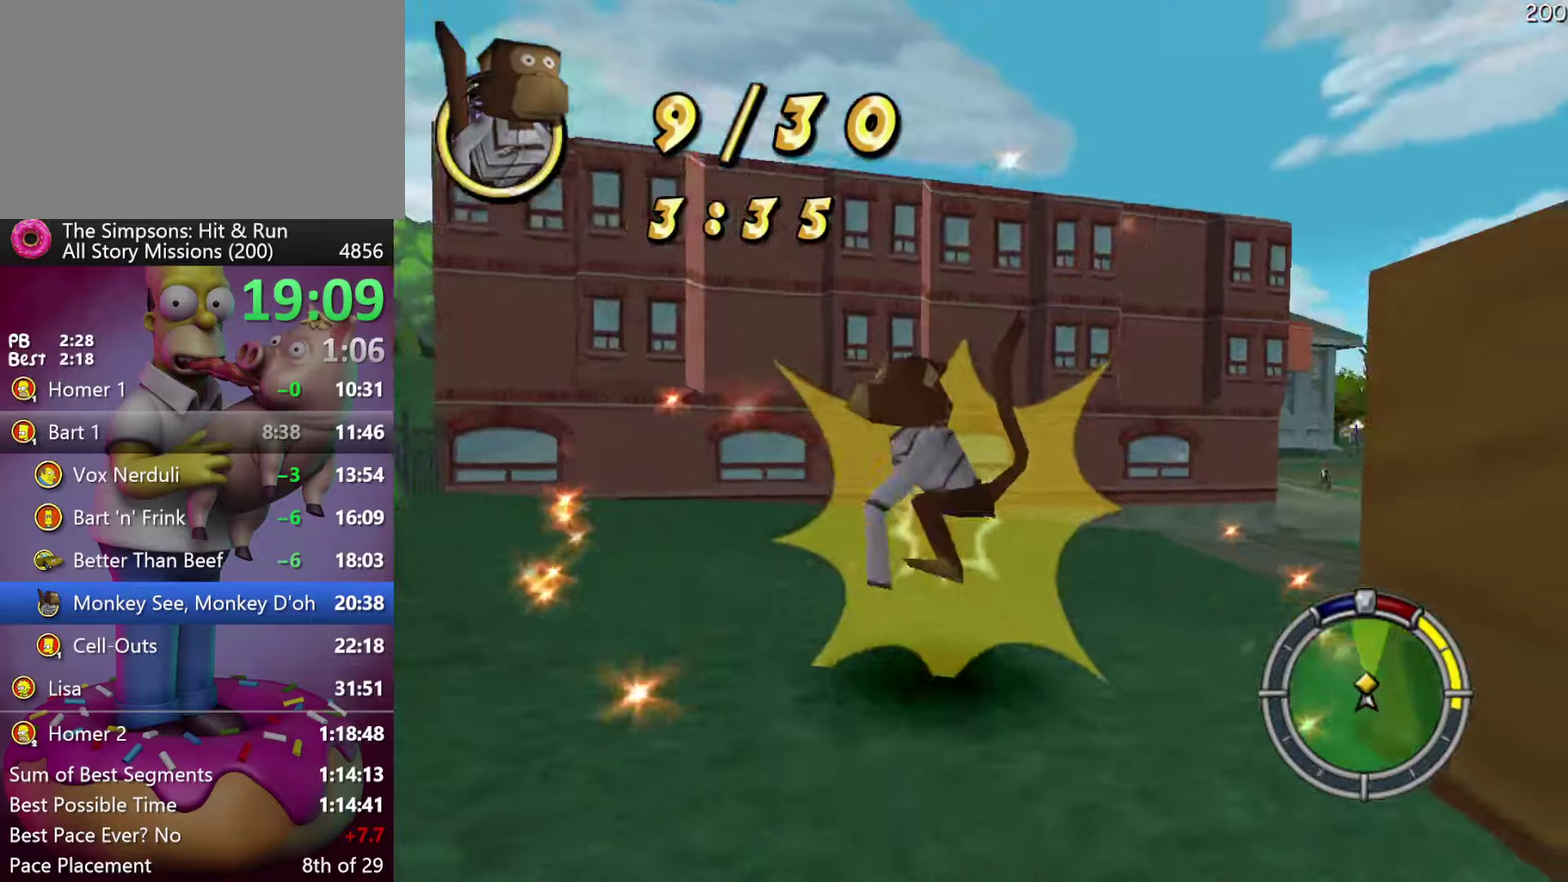
Gameplay with a controller (Xbox layout); each line is a JSON object with the inputs held at the frame after it. "events" lists button and stick changes between this image and that frame as [ms after this image, input, new state], when the widget could be followed in between. Not read: DPAD_DOWN DPAD_LEFT DPAD_RIGHT DPAD_UP L3 R3.
{"buttons": ["A", "Y", "R2"], "events": [[367, "A", "down"], [367, "Y", "down"]]}
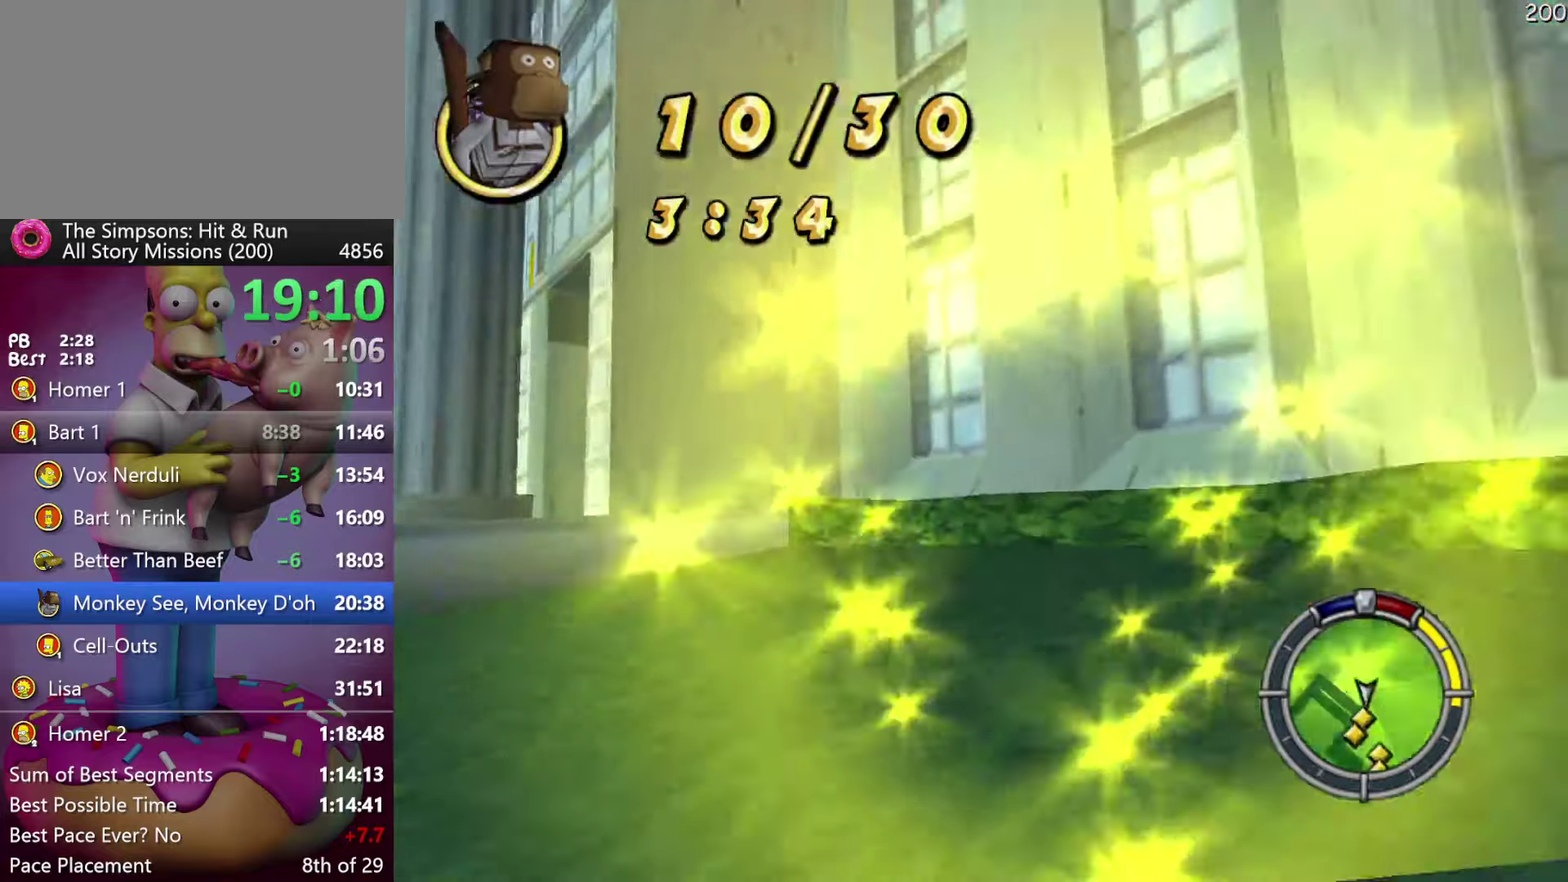
{"buttons": ["R2"], "events": [[83, "A", "up"], [83, "Y", "up"]]}
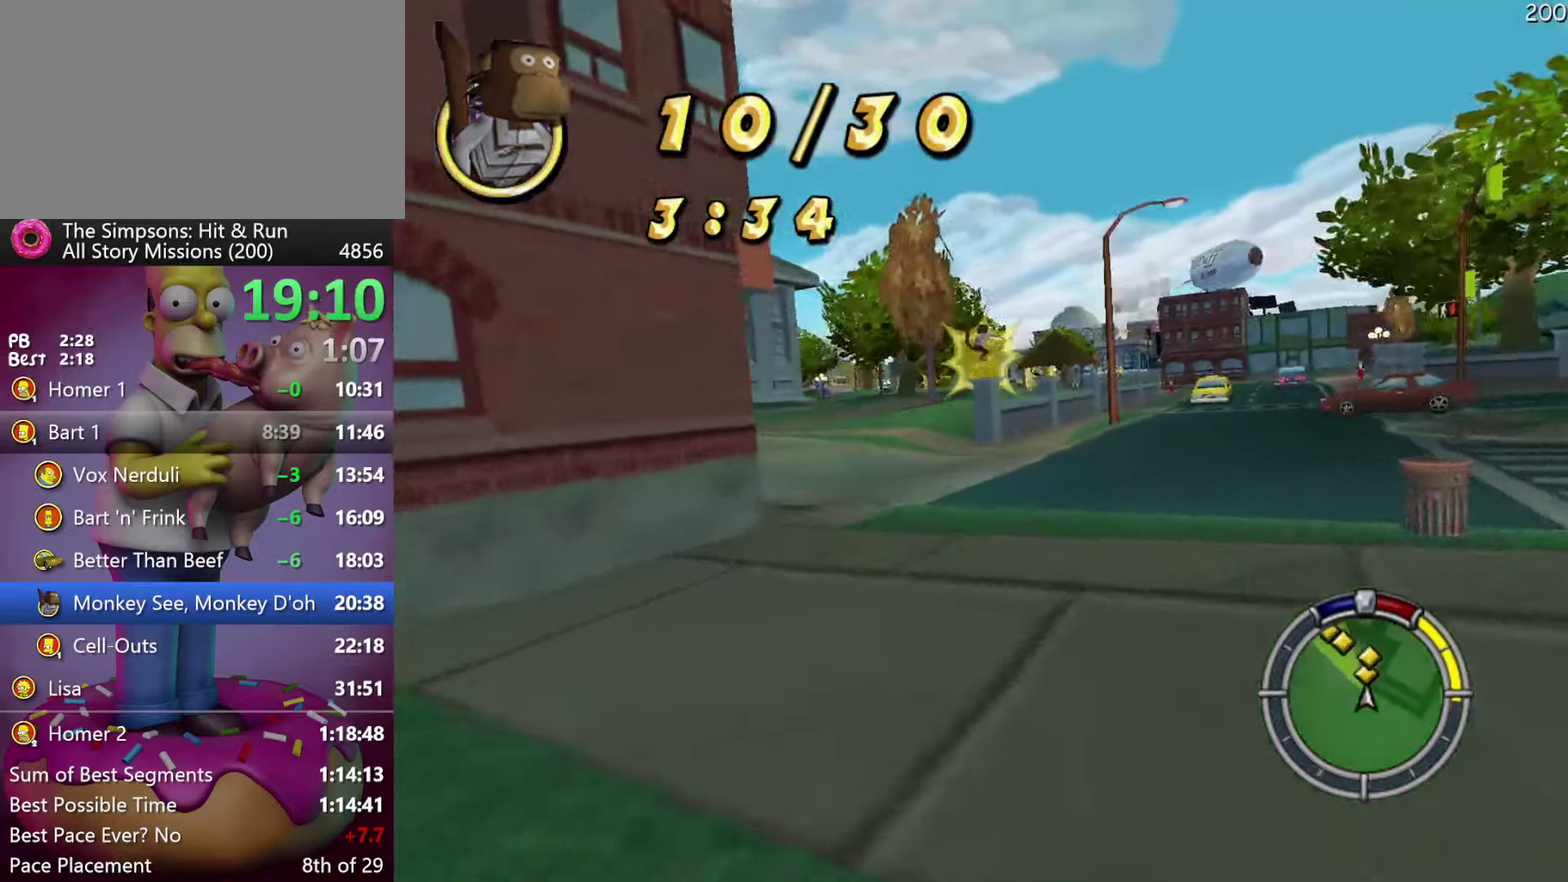
{"buttons": ["R2"], "events": []}
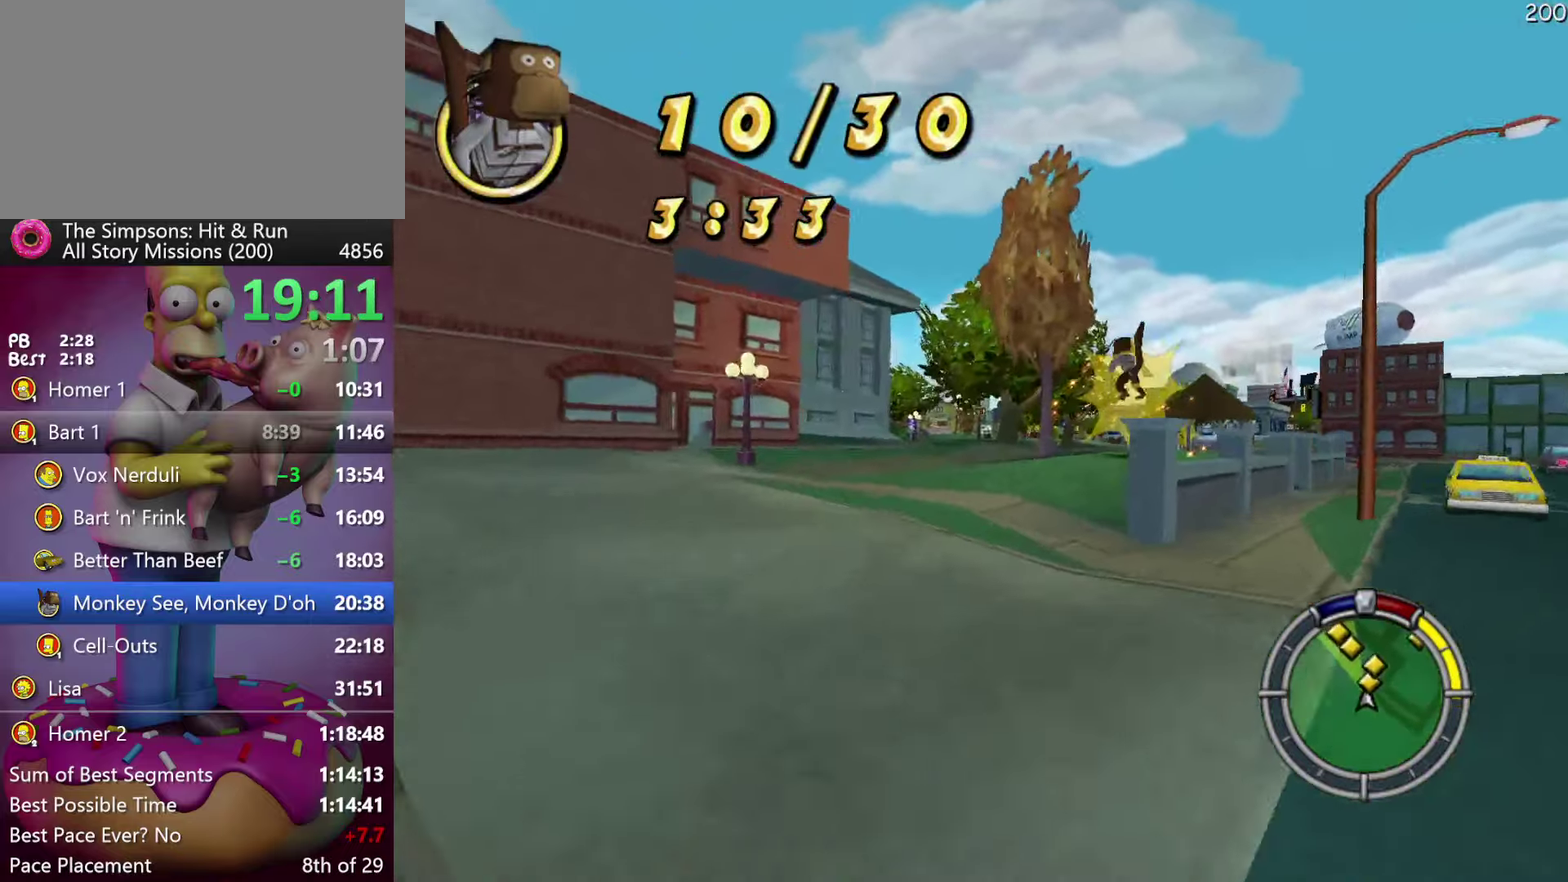
{"buttons": ["R2"], "events": [[350, "A", "down"], [350, "B", "down"], [350, "Y", "down"], [450, "B", "up"], [467, "A", "up"], [483, "Y", "up"]]}
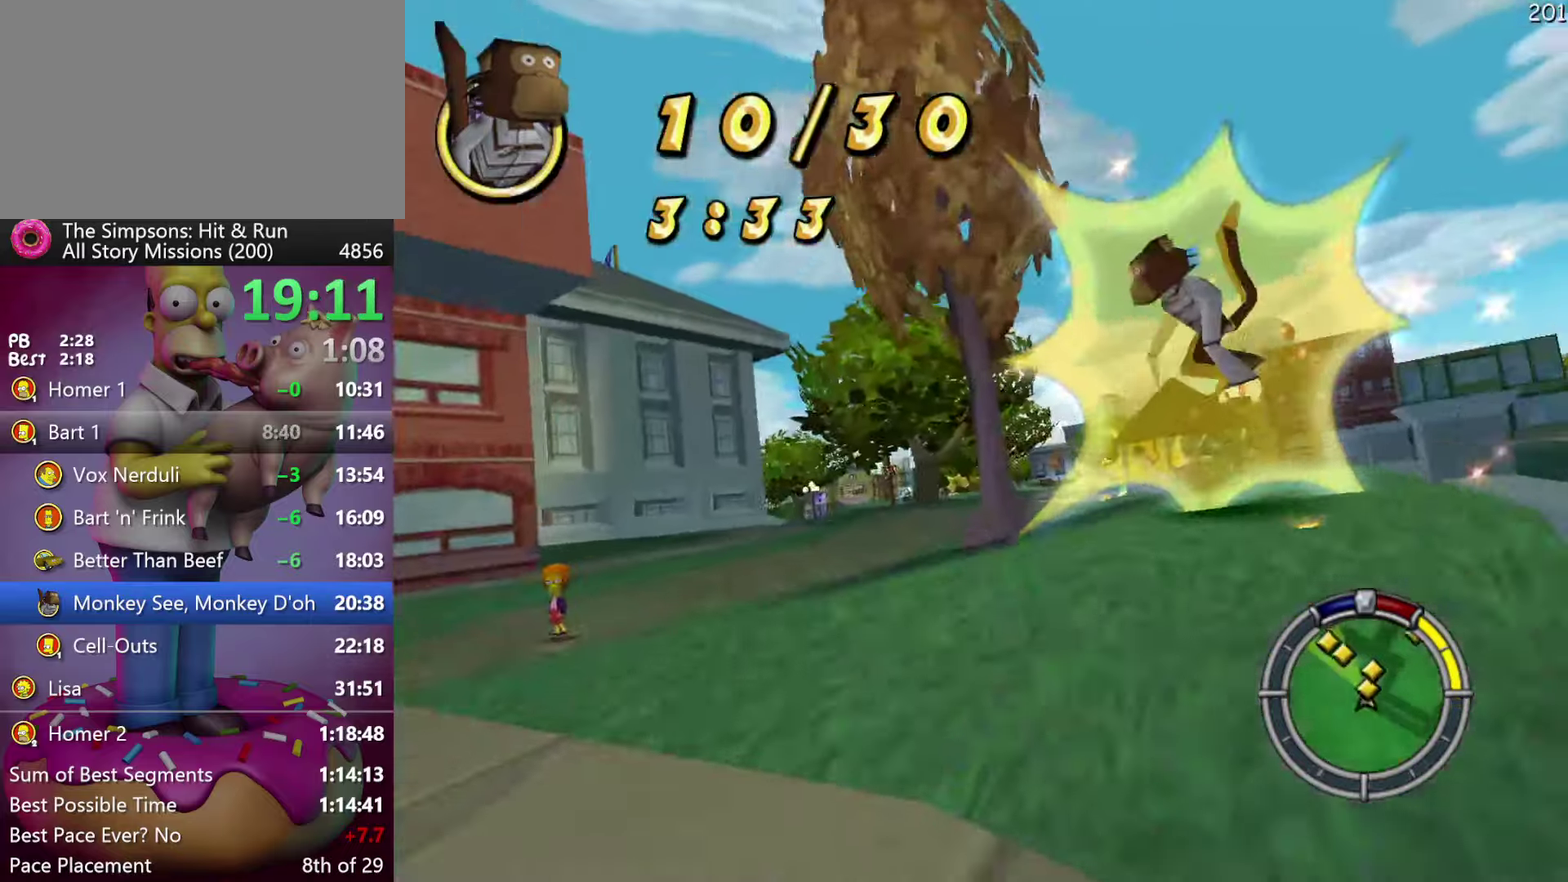
{"buttons": ["R2"], "events": [[50, "R2", "up"], [67, "L2", "down"], [217, "L2", "up"], [217, "R2", "down"], [300, "Y", "down"], [317, "A", "down"], [317, "B", "down"], [417, "B", "up"], [433, "A", "up"], [433, "Y", "up"]]}
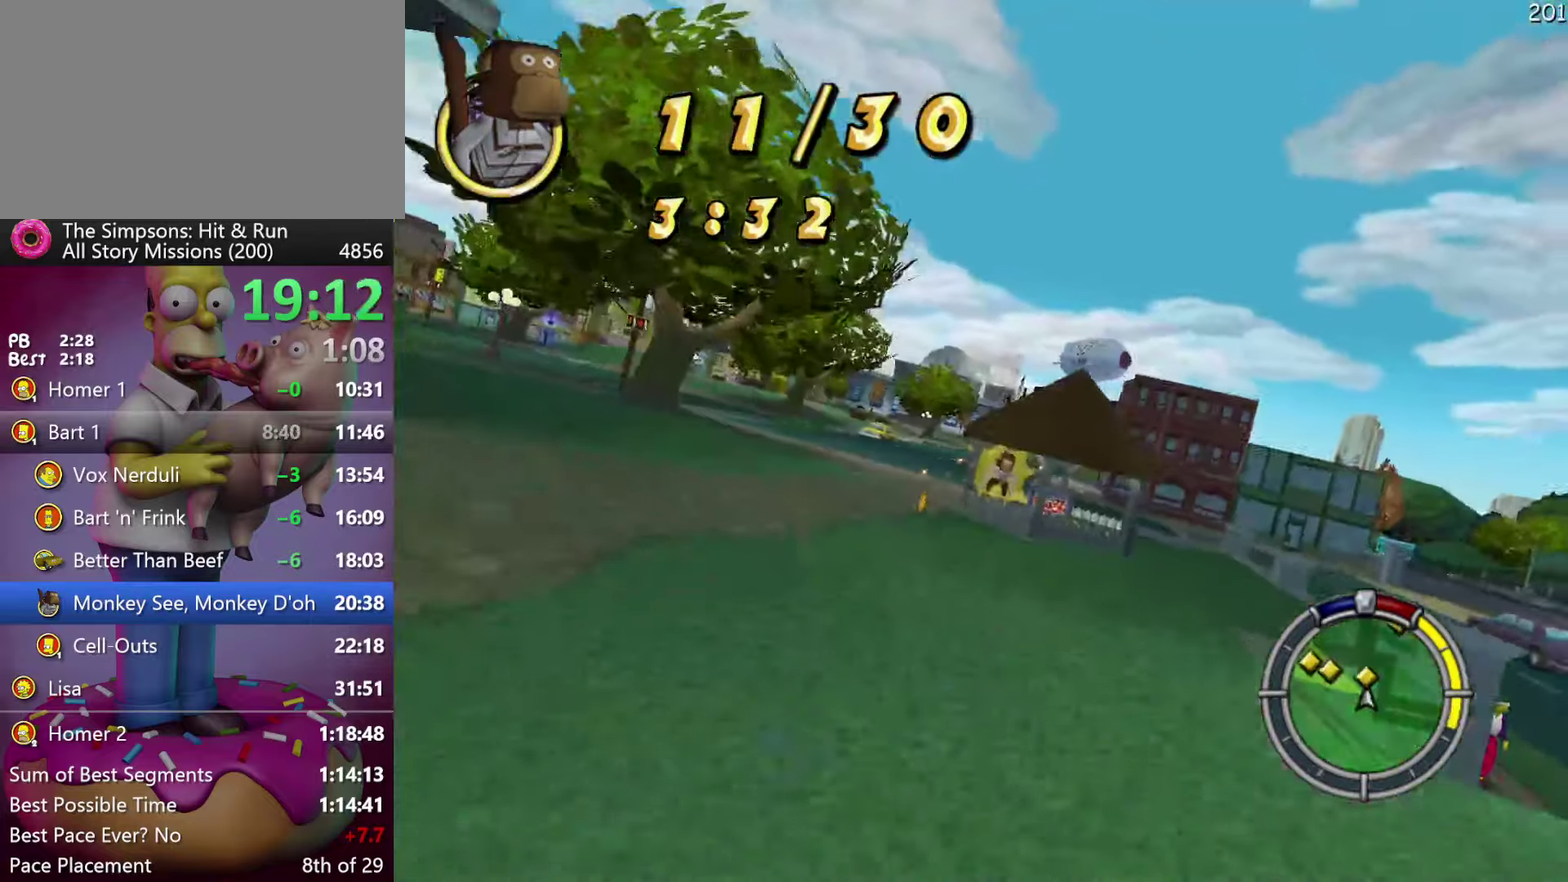
{"buttons": [], "events": [[33, "R2", "up"], [250, "R2", "down"], [433, "R2", "up"]]}
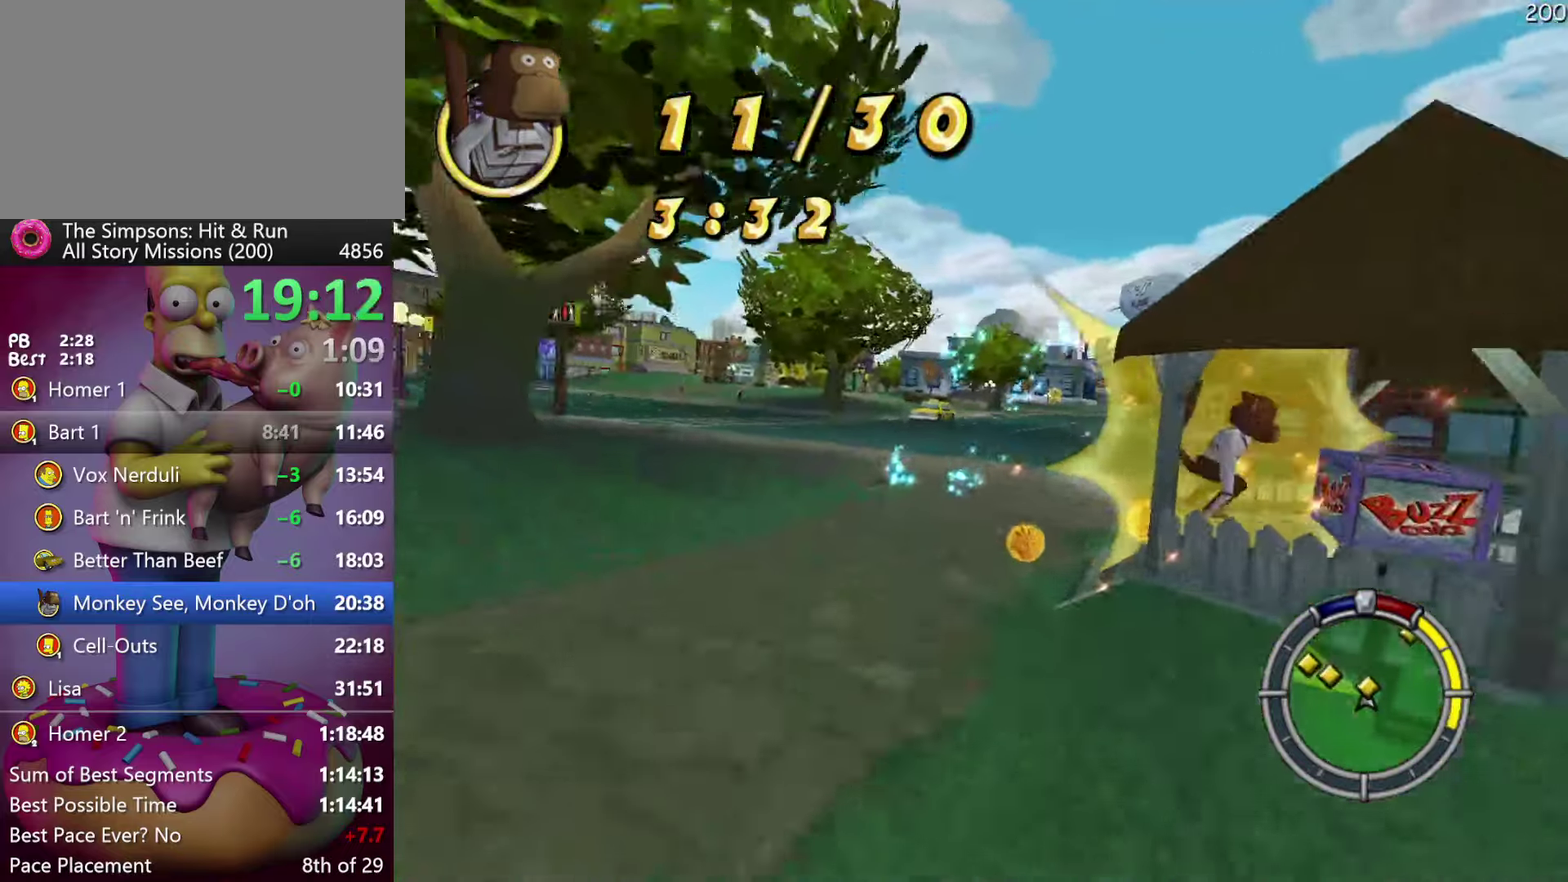
{"buttons": ["X"], "events": [[50, "R2", "down"], [333, "X", "down"], [450, "R2", "up"]]}
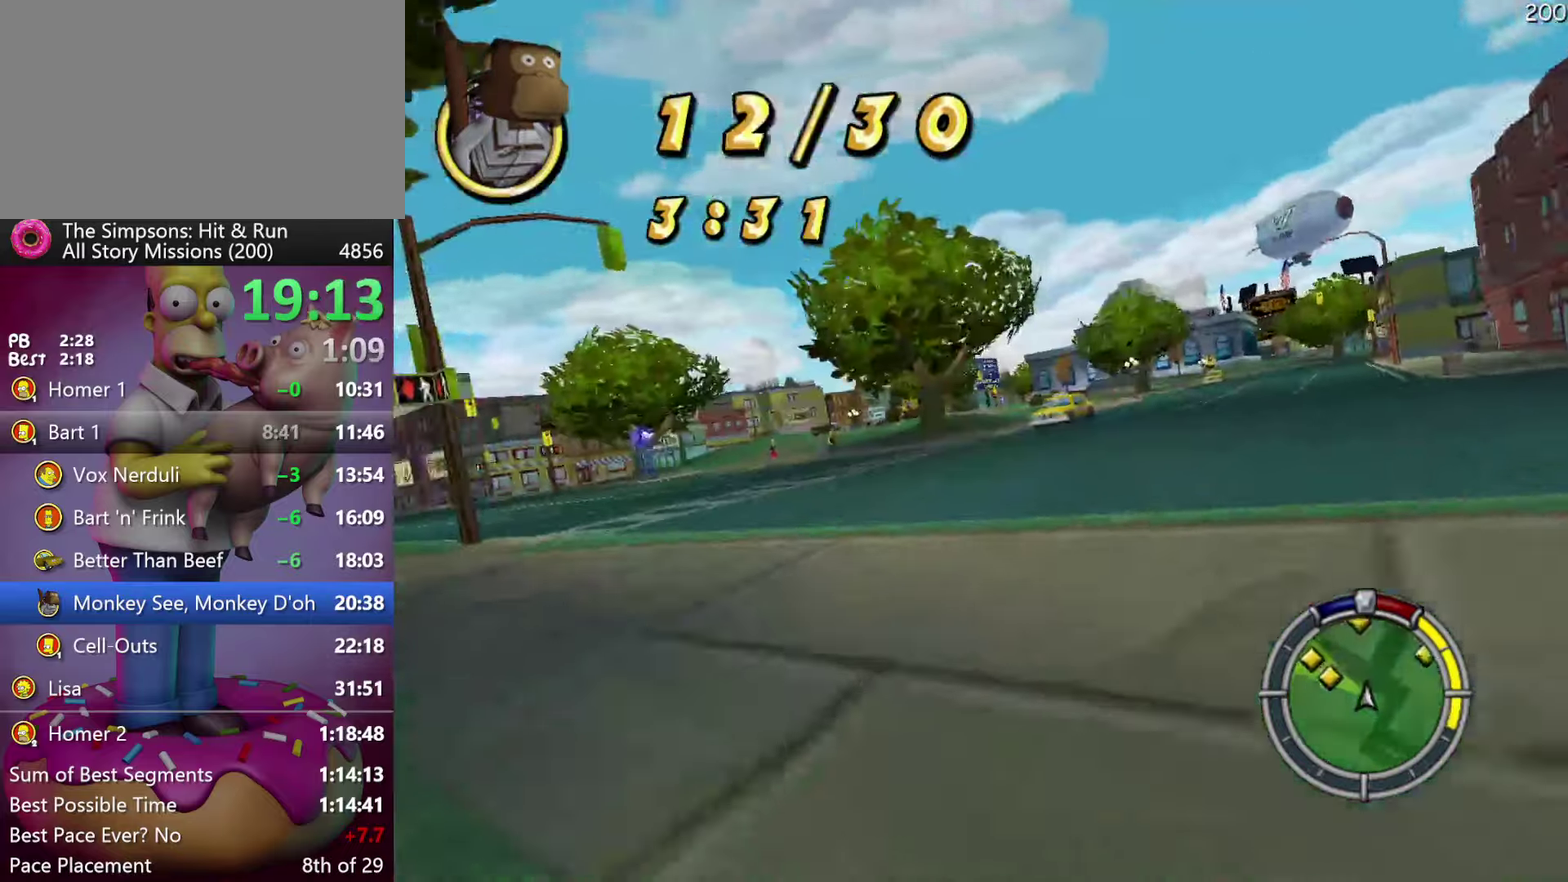
{"buttons": ["X", "R2"], "events": [[283, "R2", "down"]]}
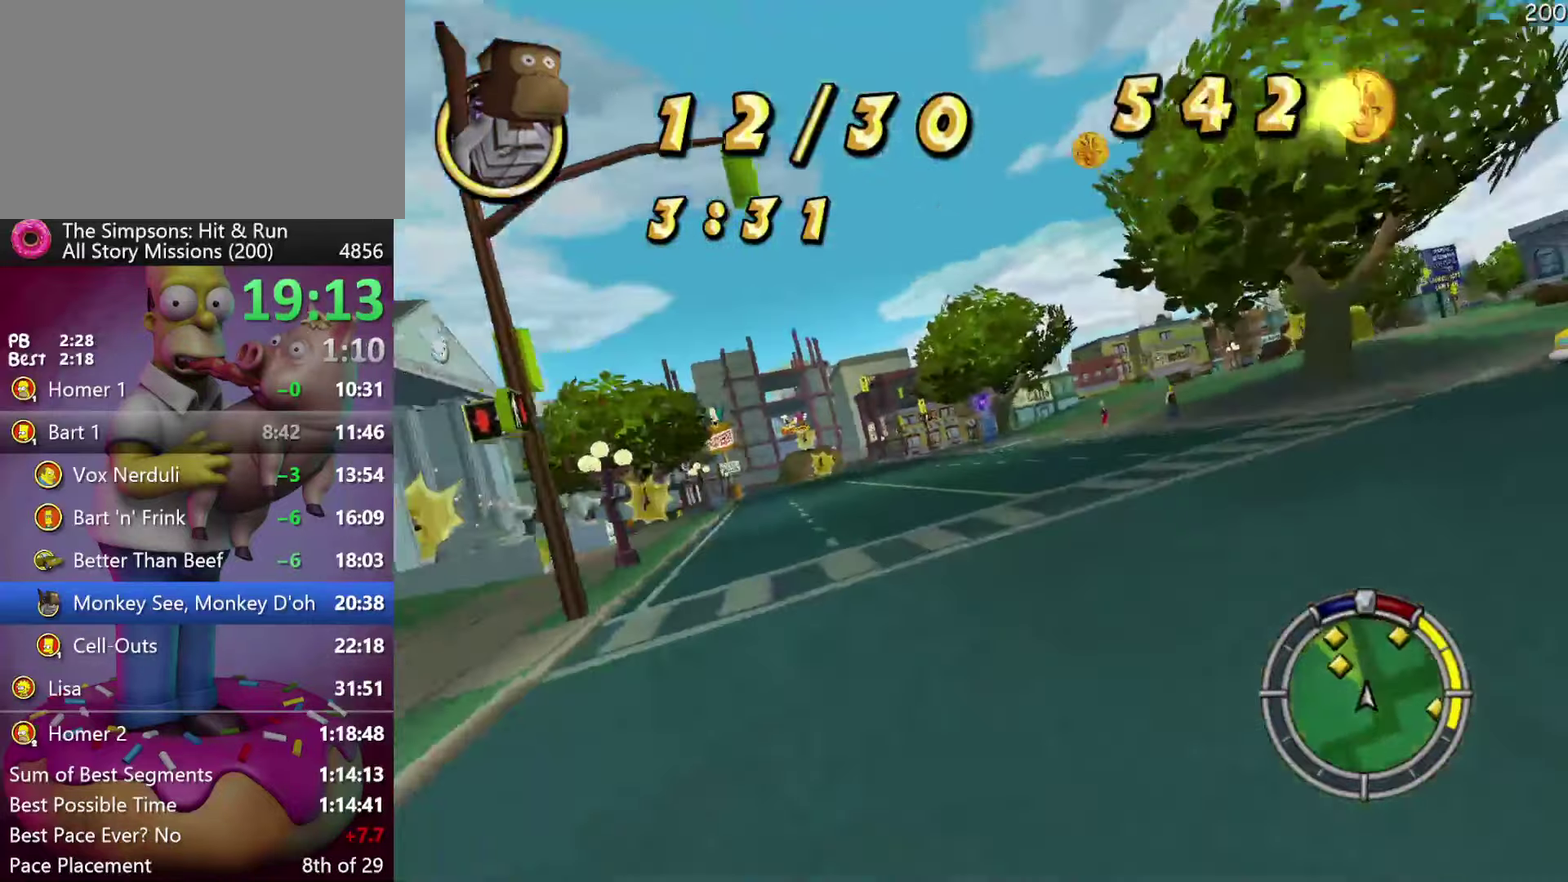
{"buttons": ["R2"], "events": [[33, "X", "up"]]}
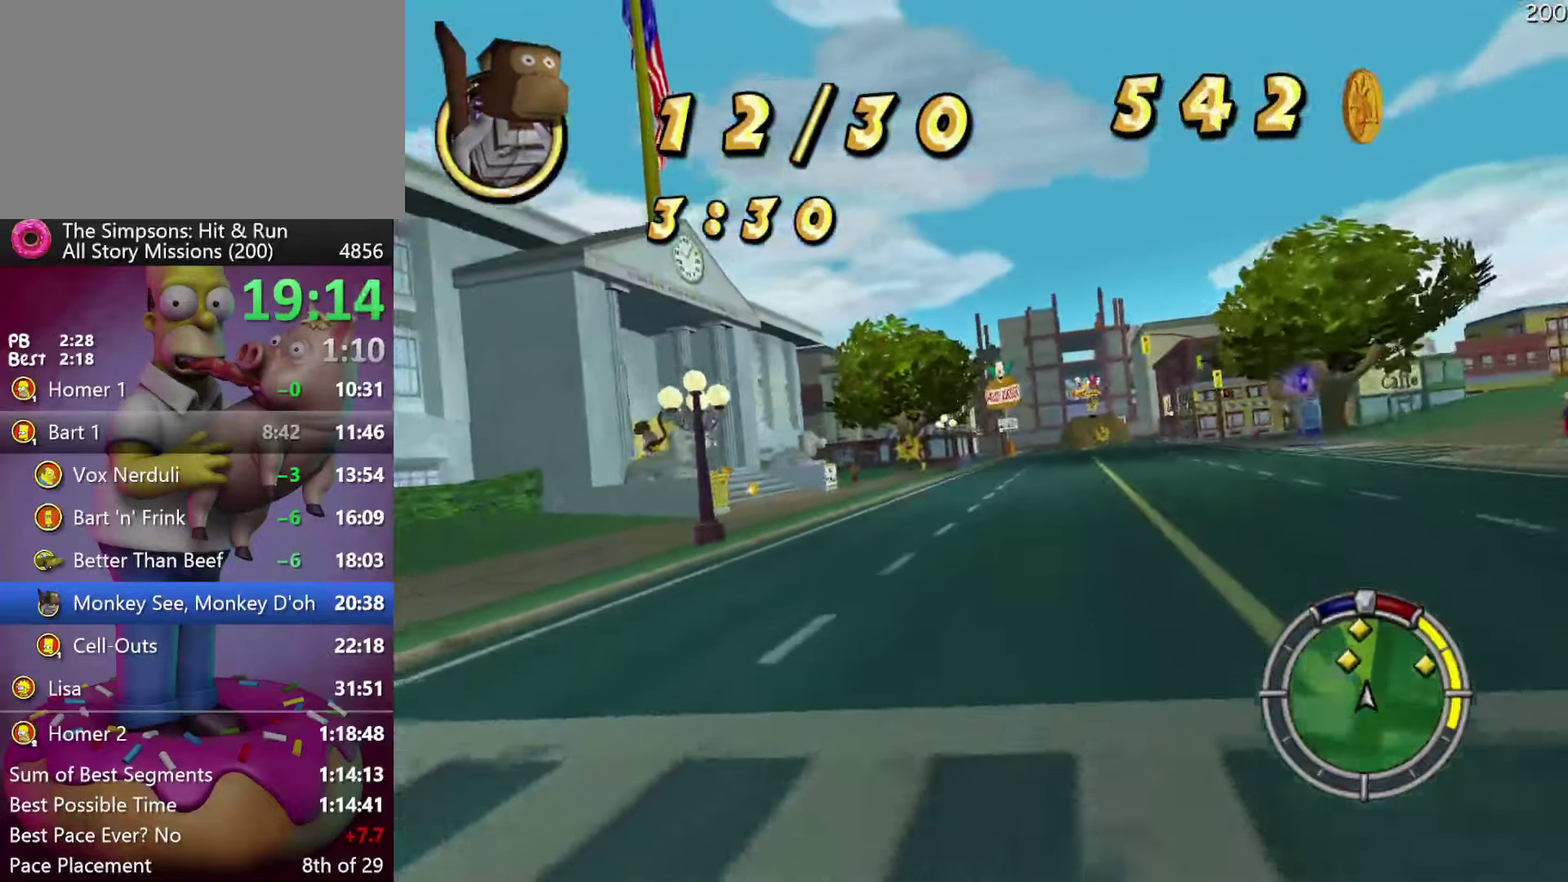
{"buttons": ["R2"], "events": [[50, "R2", "up"], [167, "R2", "down"]]}
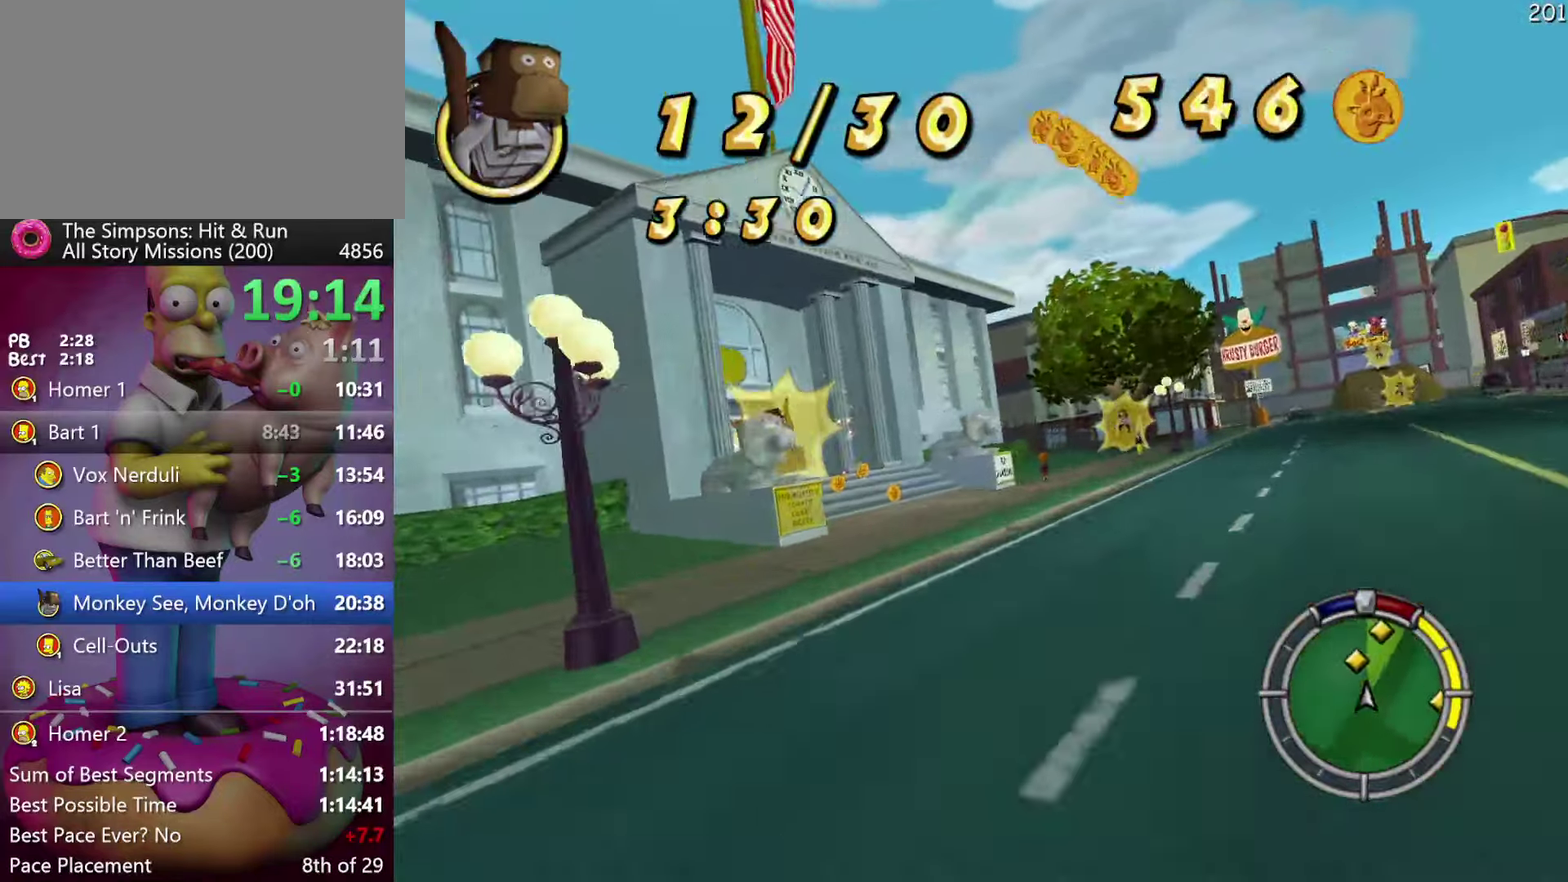
{"buttons": ["X", "R2"], "events": [[500, "X", "down"]]}
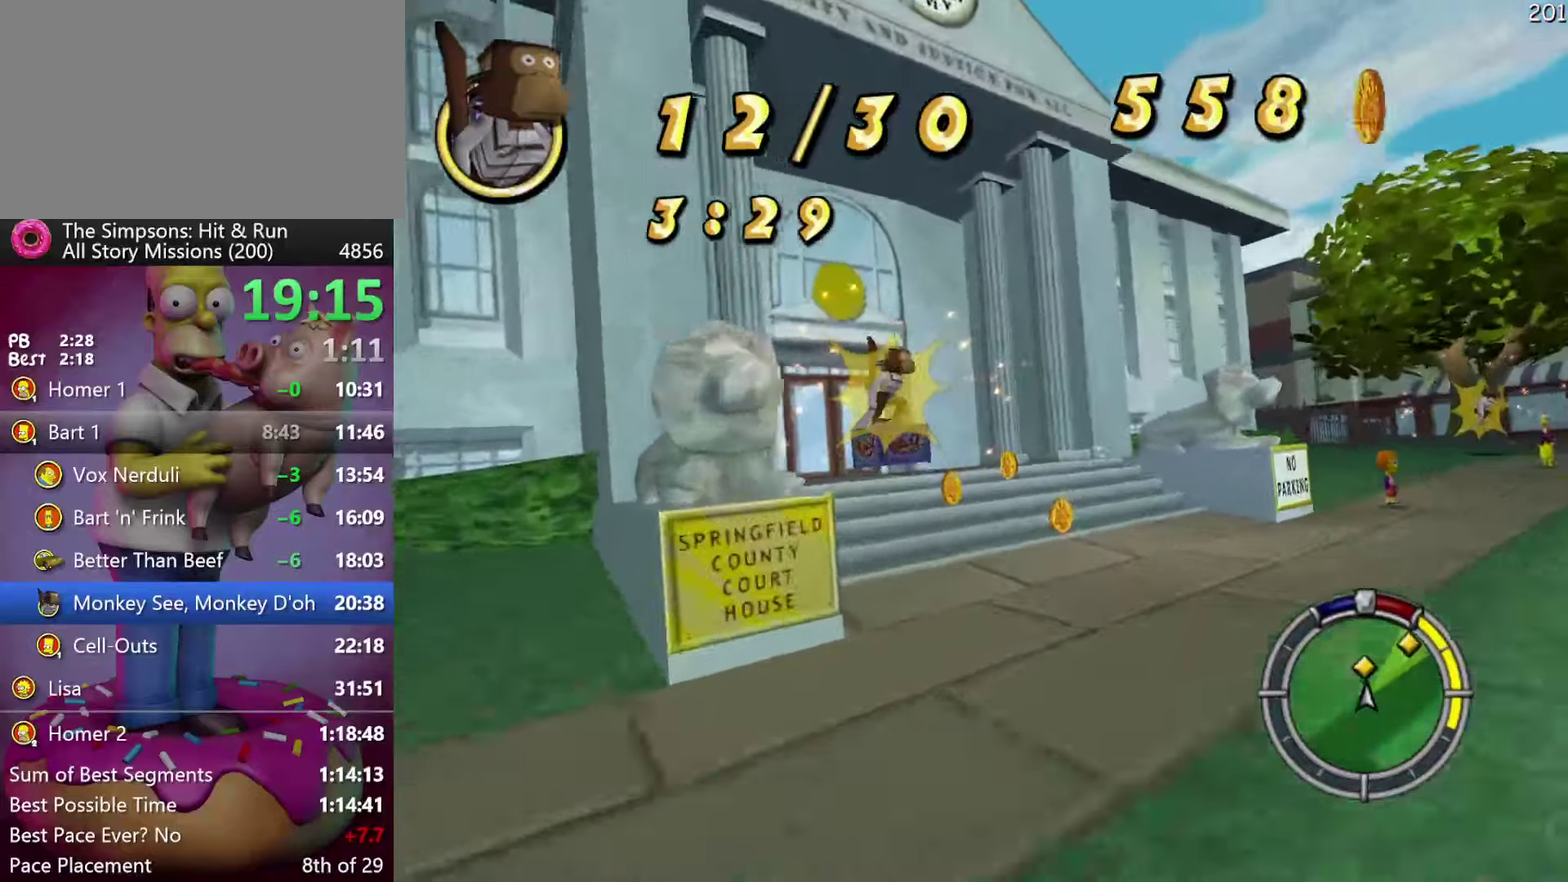
{"buttons": [], "events": [[50, "R2", "up"], [100, "L2", "down"], [400, "L2", "up"], [450, "X", "up"]]}
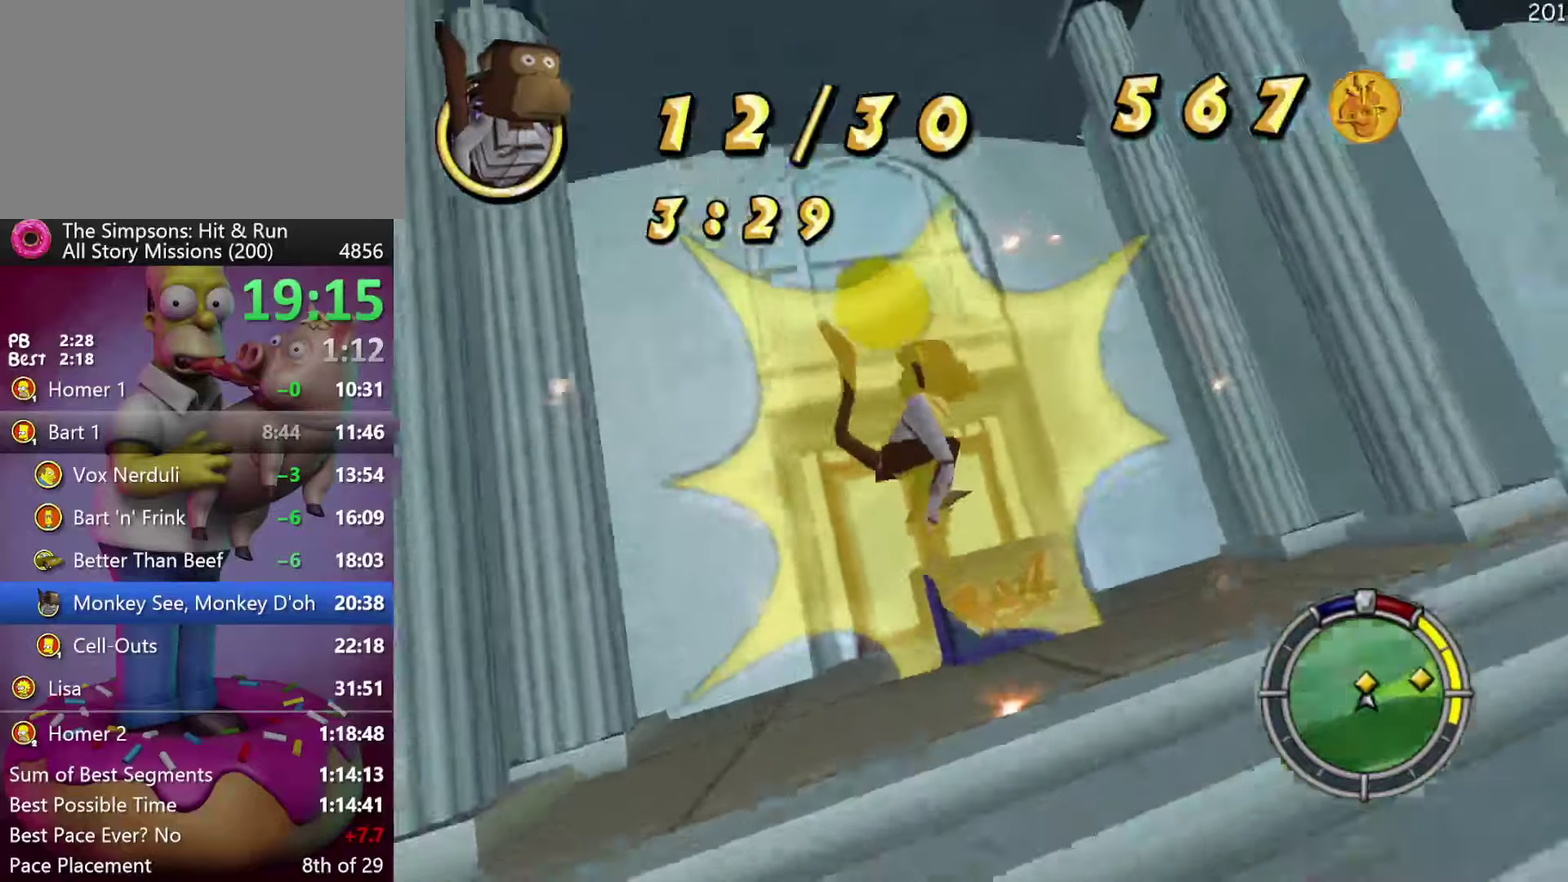
{"buttons": ["R2"], "events": [[134, "L2", "down"], [184, "L2", "up"], [300, "R2", "down"]]}
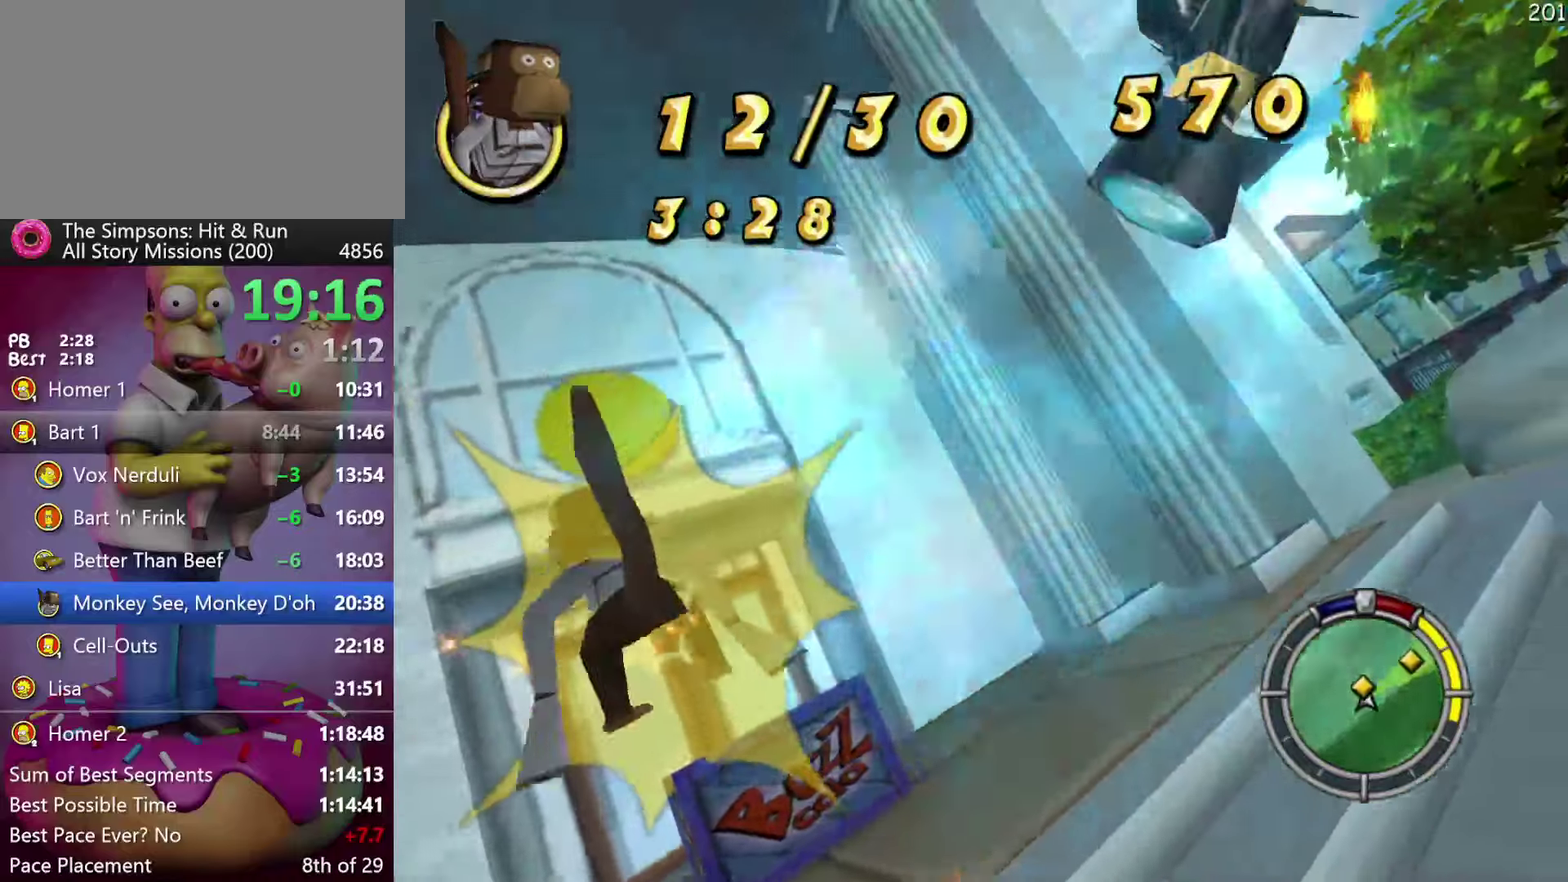
{"buttons": ["L2"], "events": [[17, "X", "down"], [200, "L2", "down"], [200, "R2", "up"], [200, "X", "up"]]}
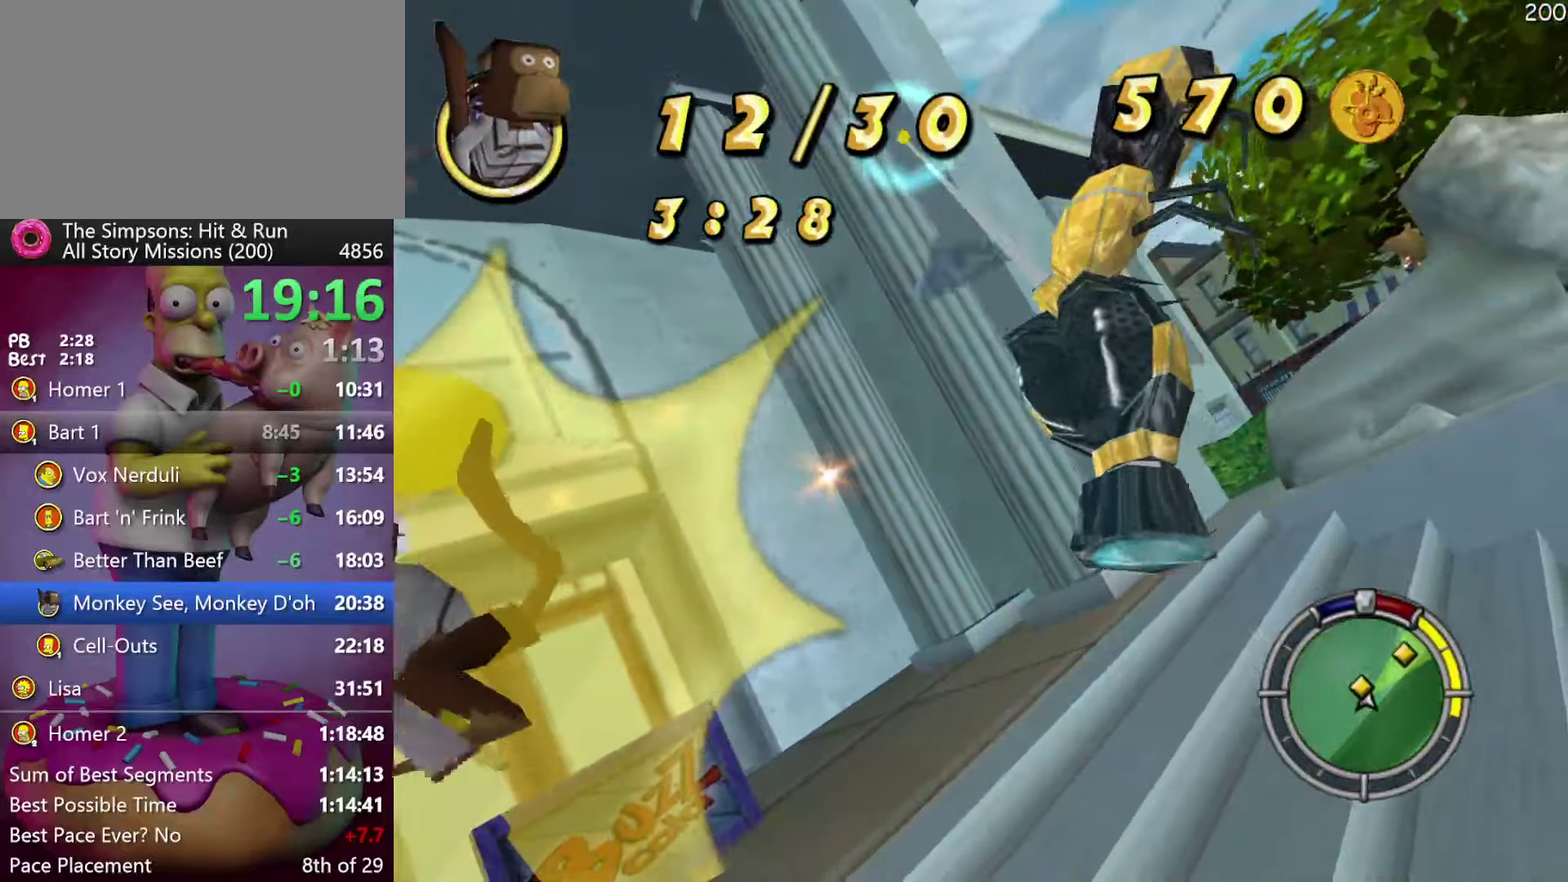
{"buttons": ["L2"], "events": []}
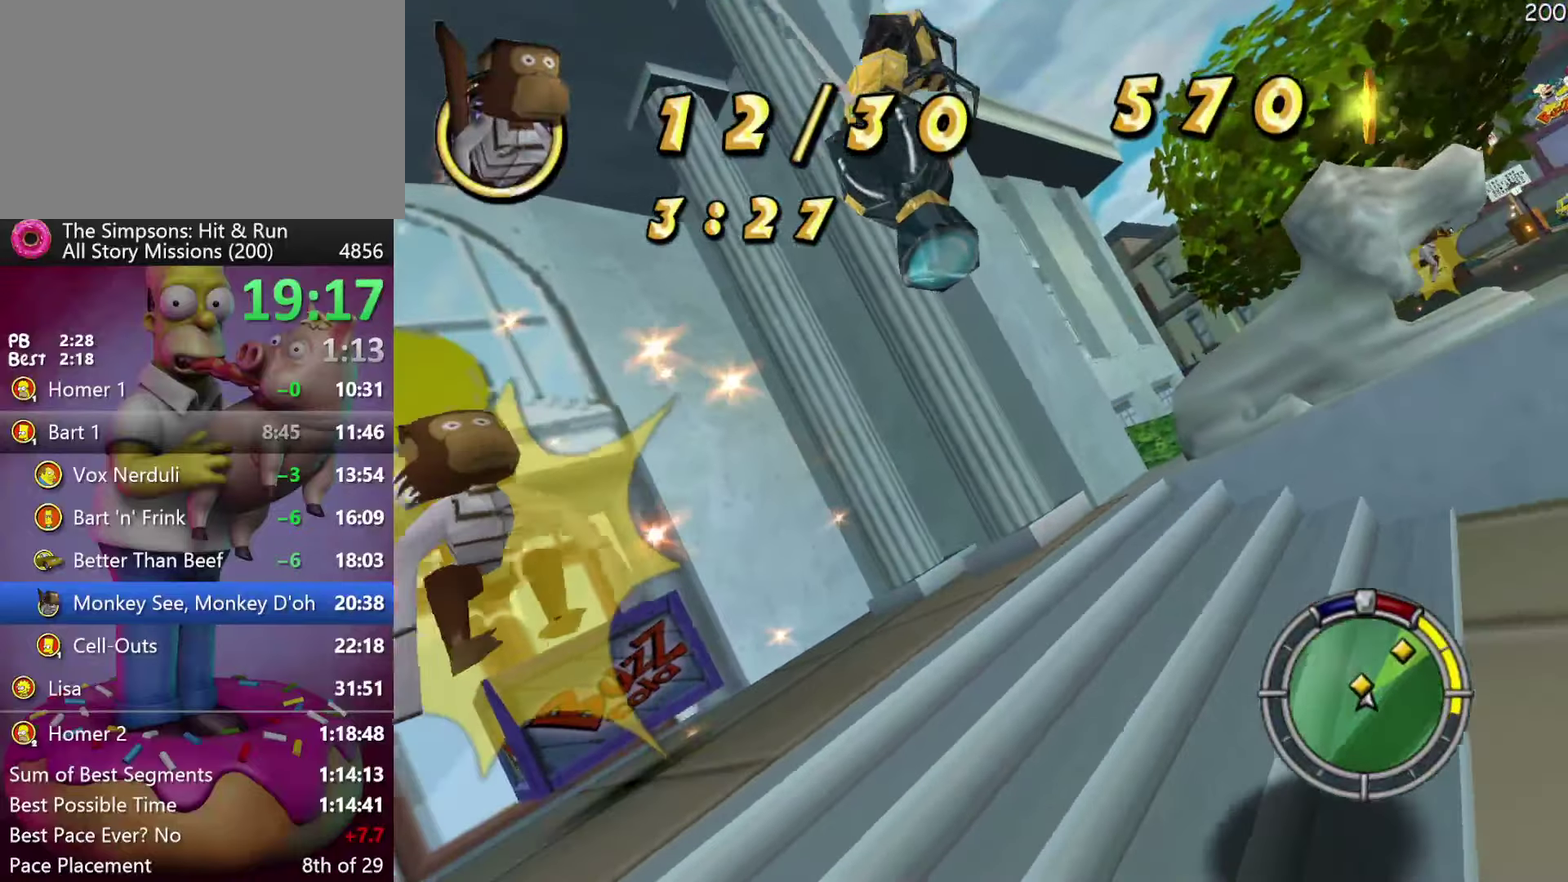
{"buttons": ["R2"], "events": [[67, "R2", "down"], [67, "X", "down"], [117, "L2", "up"], [234, "X", "up"]]}
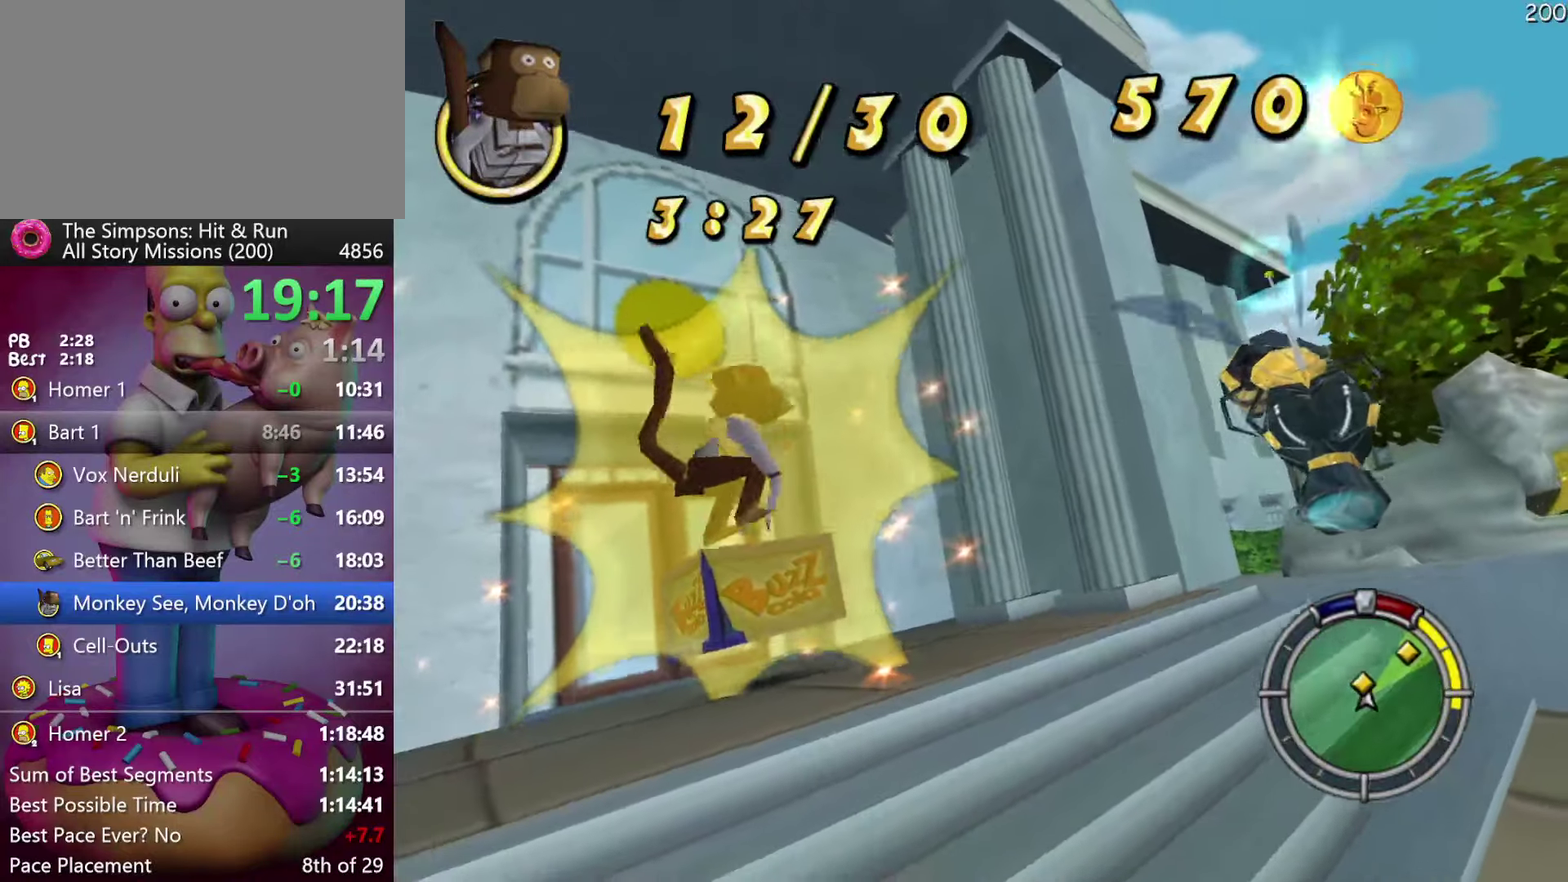
{"buttons": ["R2"], "events": []}
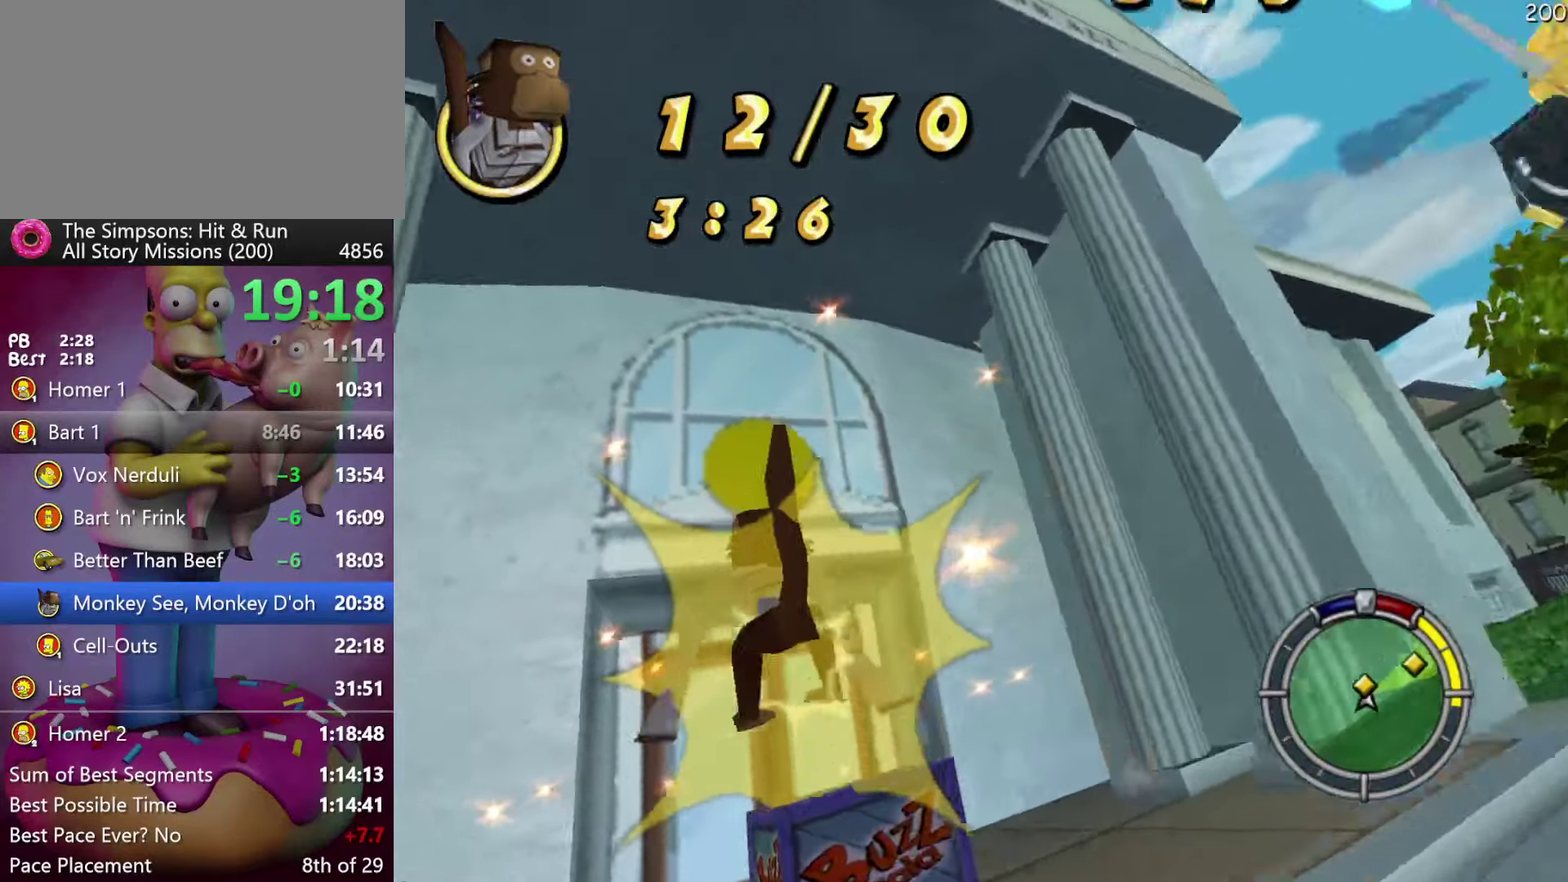
{"buttons": ["L1", "R2"], "events": [[484, "L1", "down"]]}
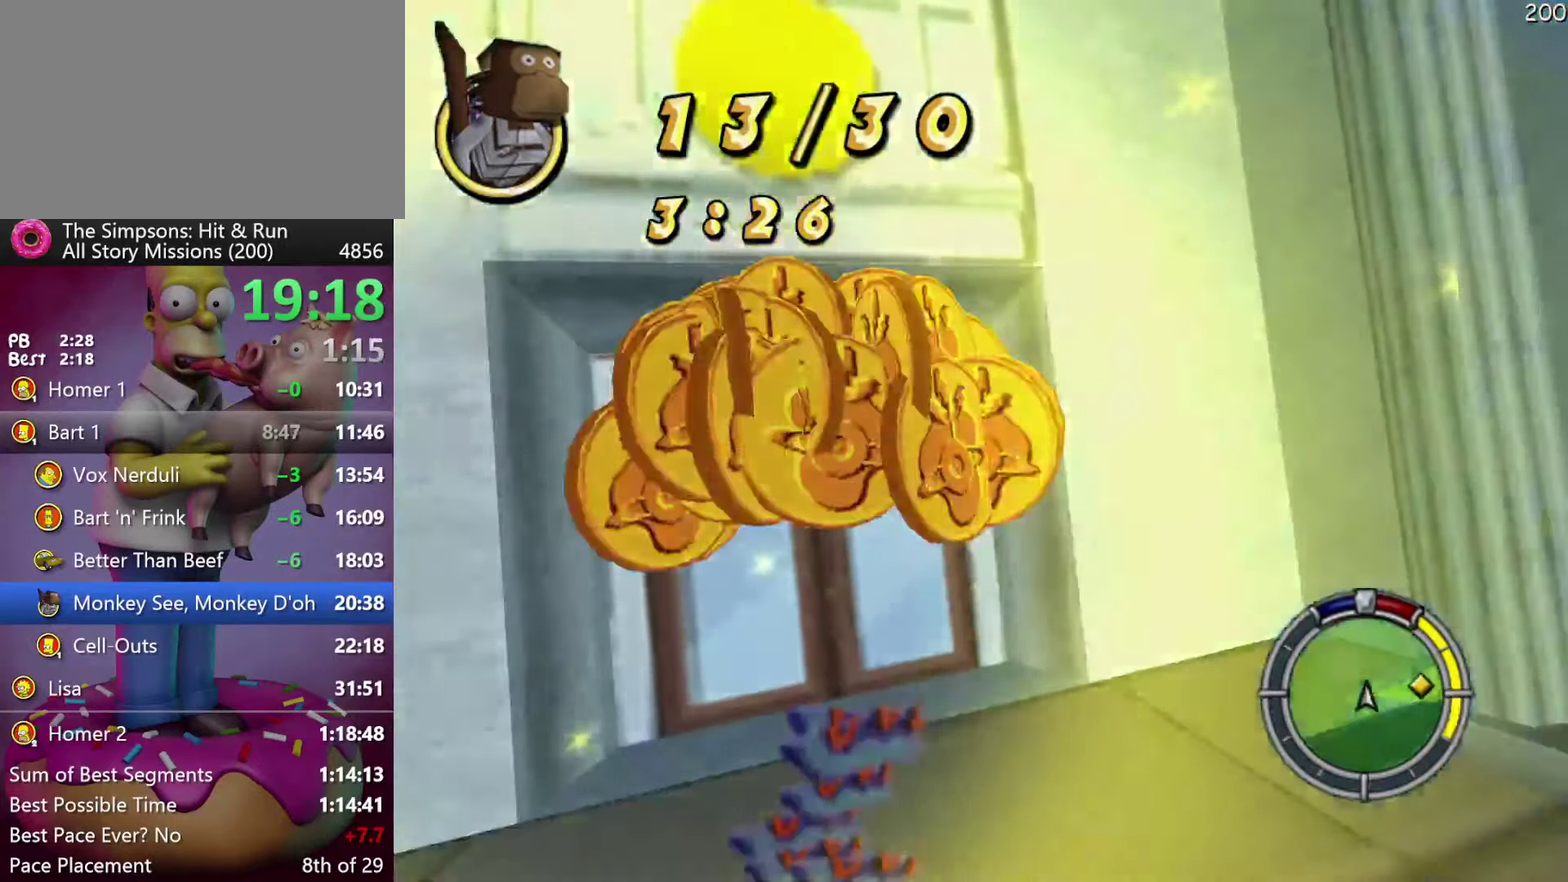
{"buttons": ["R2"], "events": [[84, "L1", "up"]]}
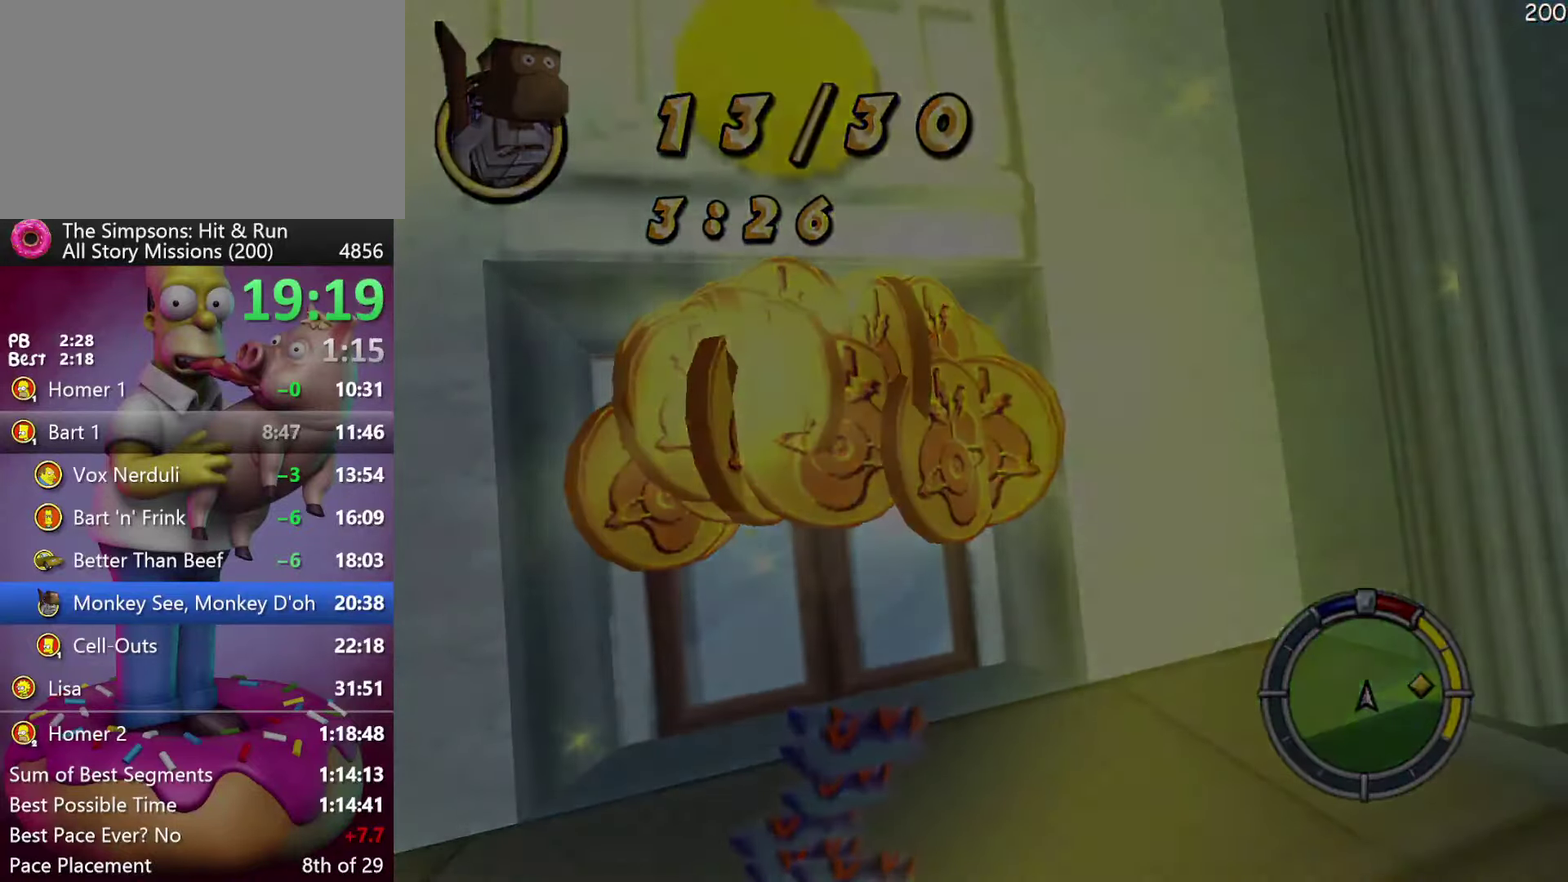
{"buttons": ["R2"], "events": []}
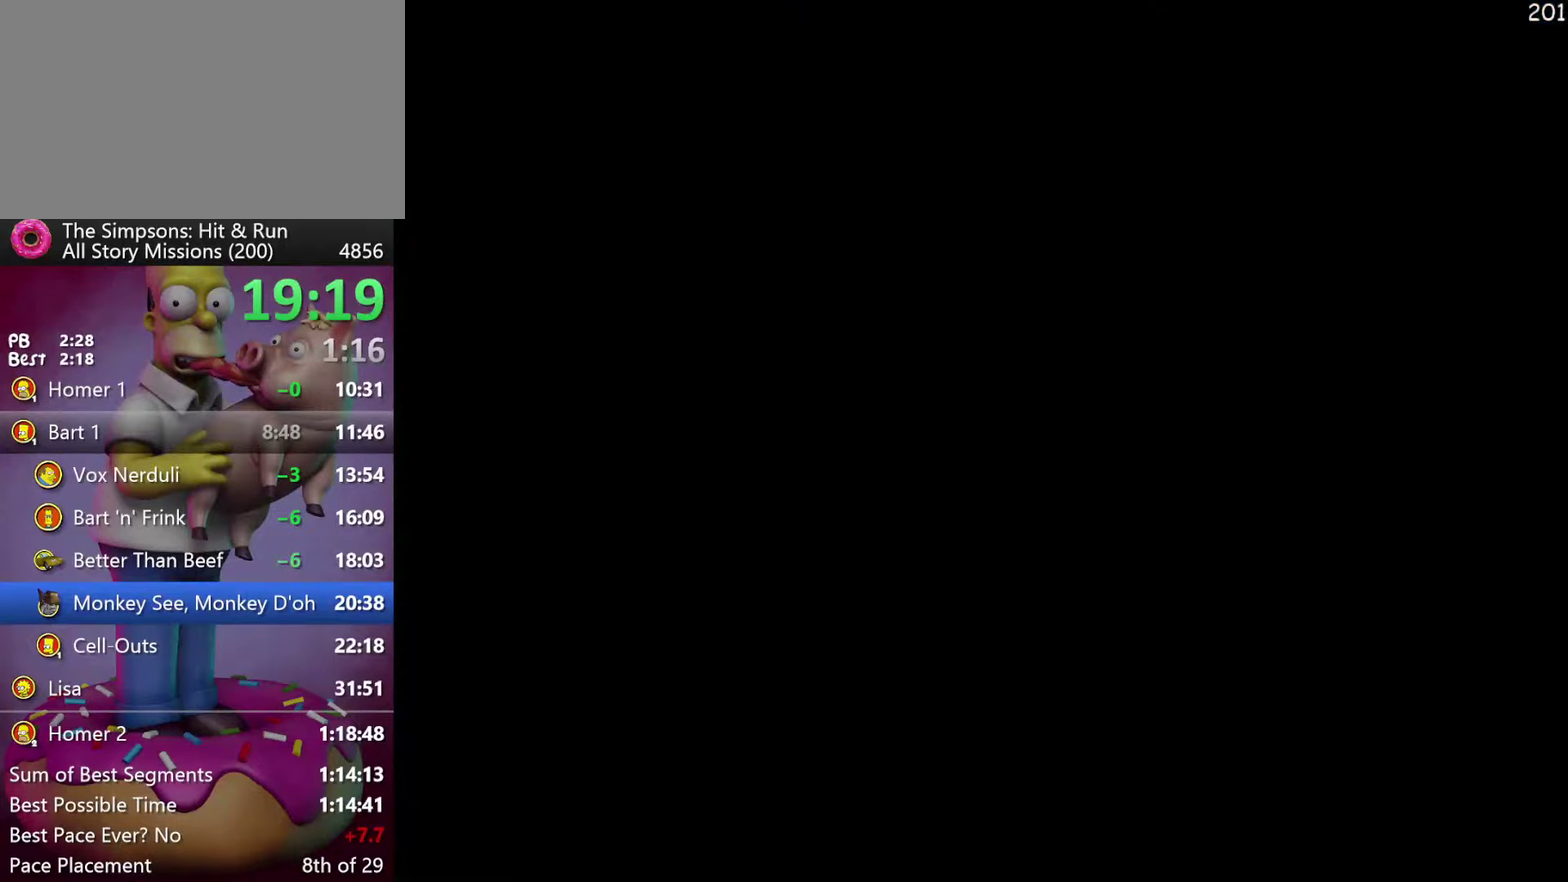
{"buttons": ["R2"], "events": [[67, "X", "down"], [183, "X", "up"]]}
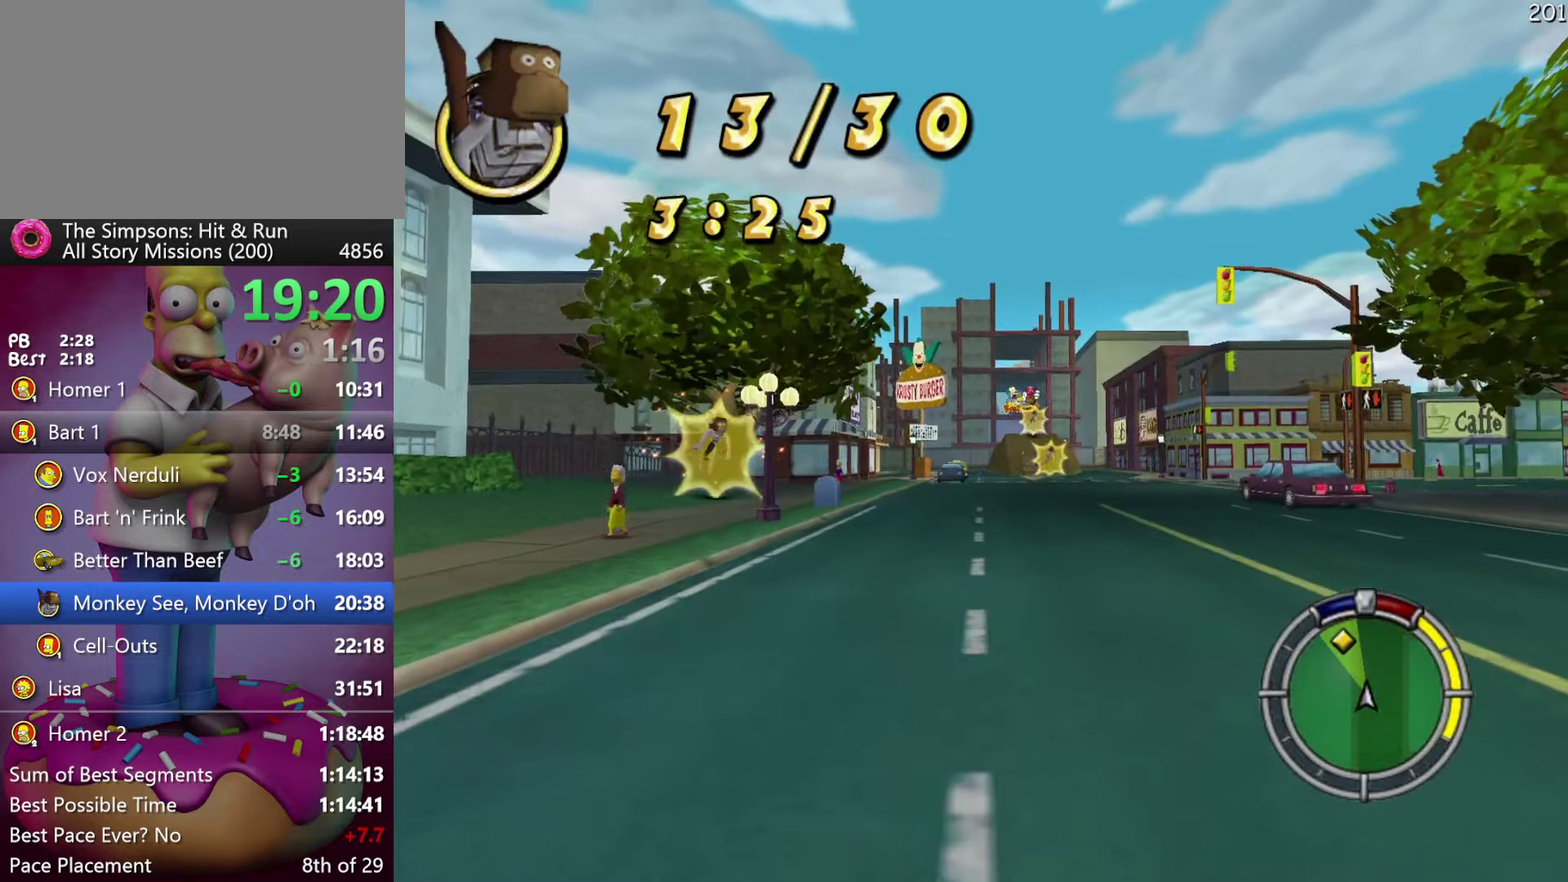
{"buttons": ["R2"], "events": [[250, "Y", "down"], [266, "A", "down"], [433, "A", "up"], [433, "Y", "up"]]}
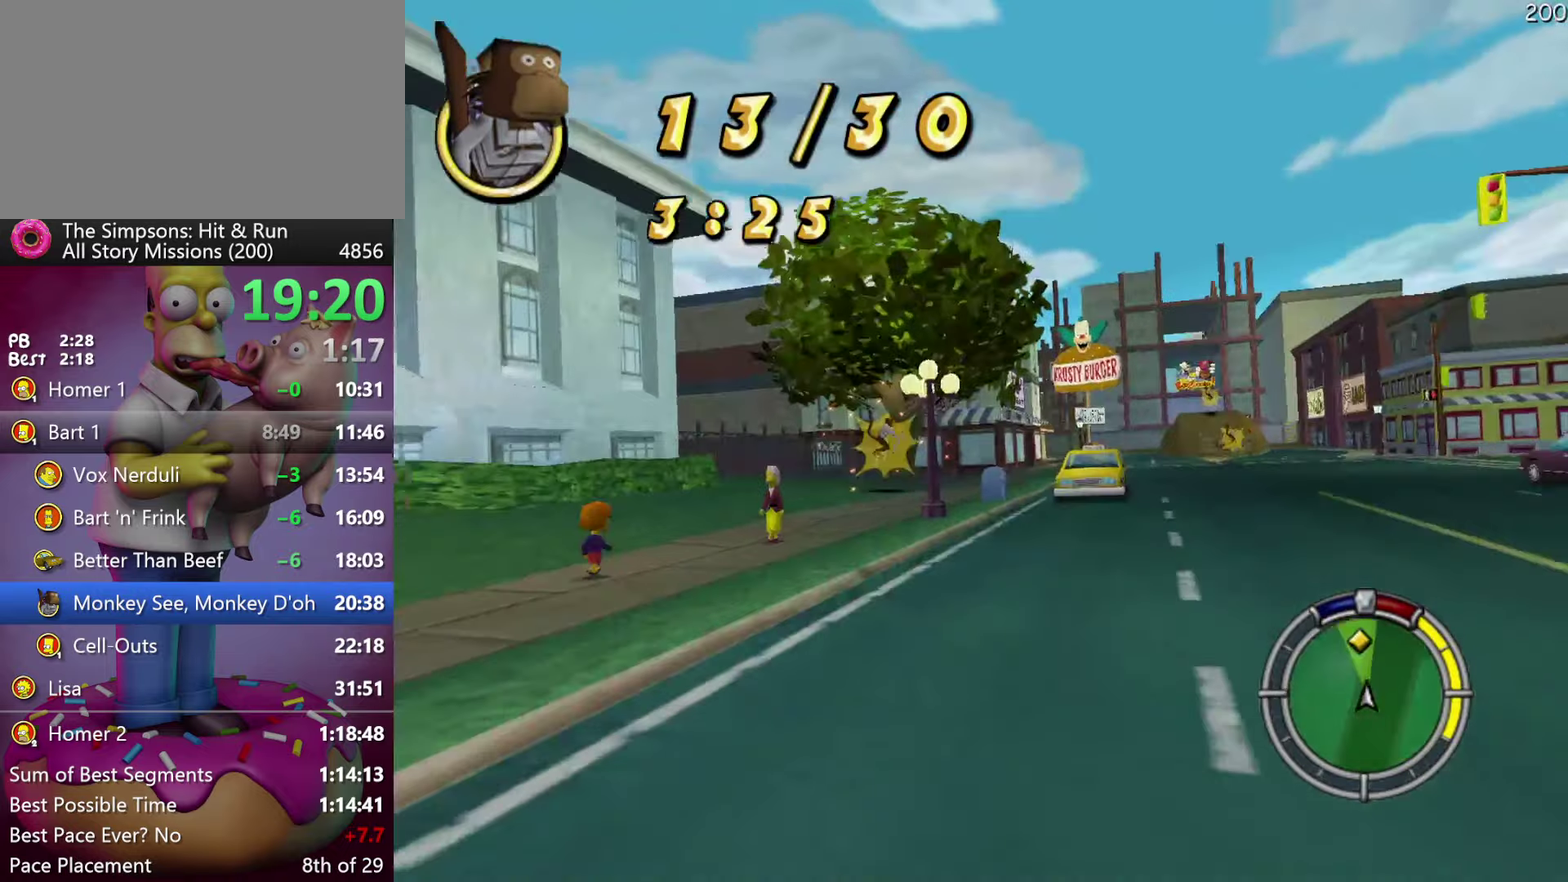
{"buttons": ["R2"], "events": []}
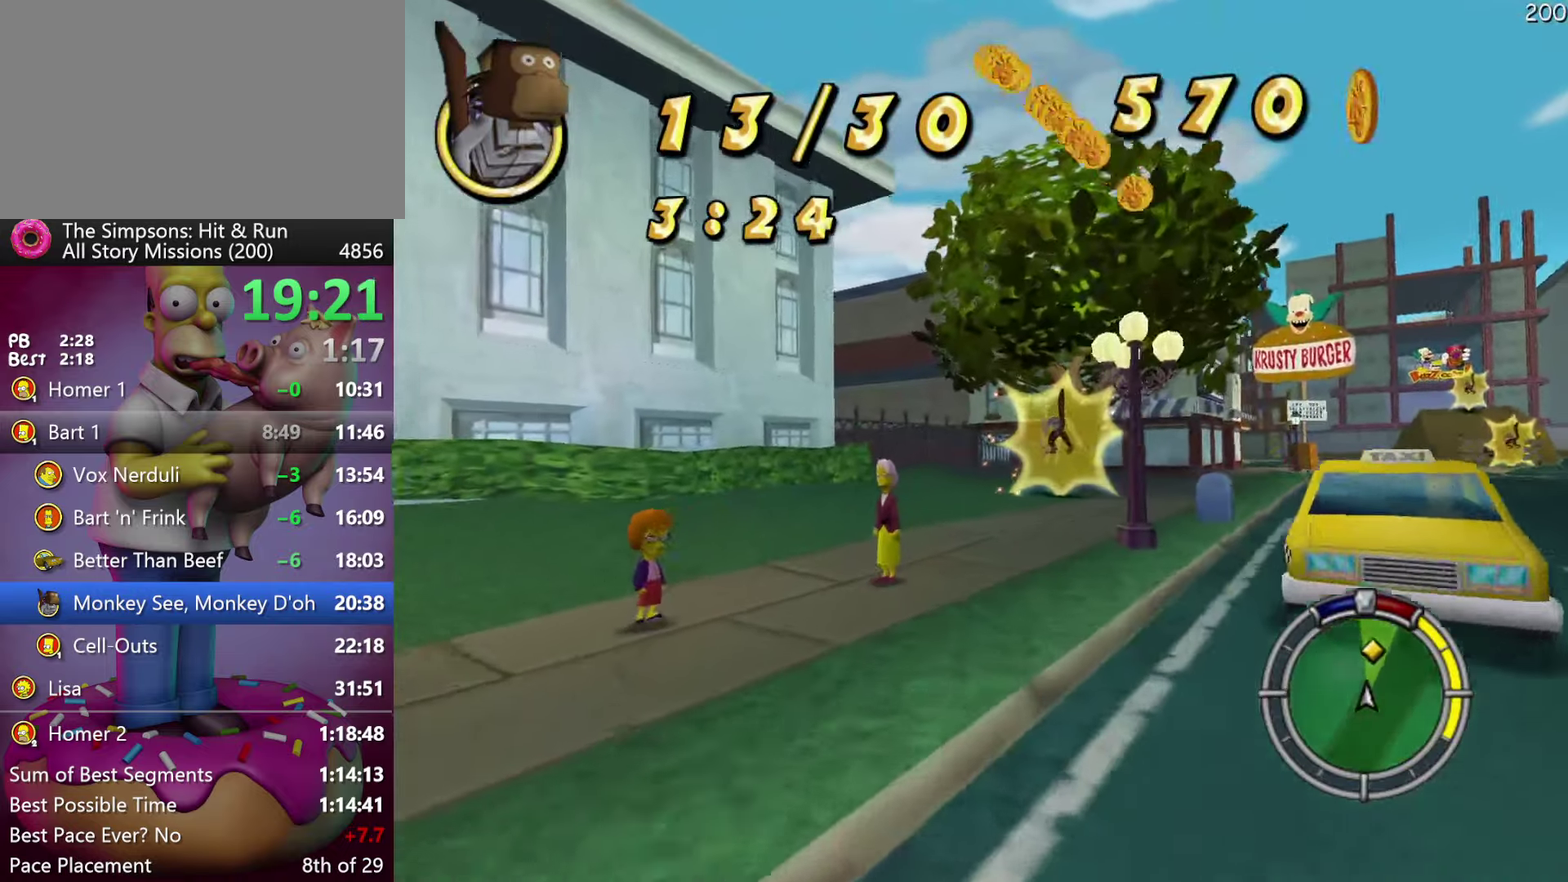
{"buttons": ["R2"], "events": []}
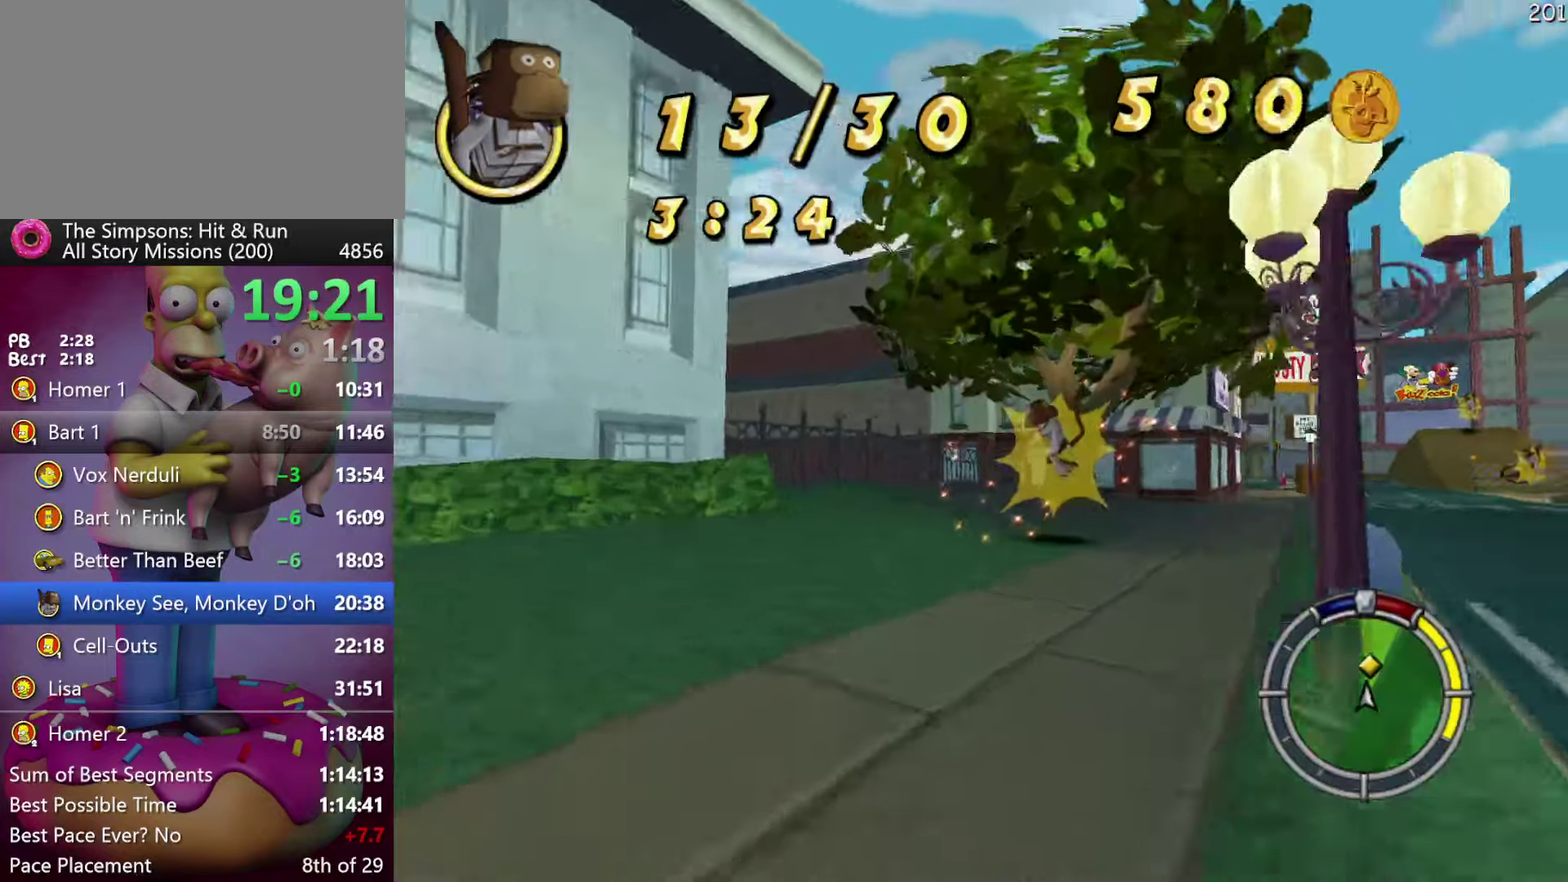
{"buttons": ["R2"], "events": []}
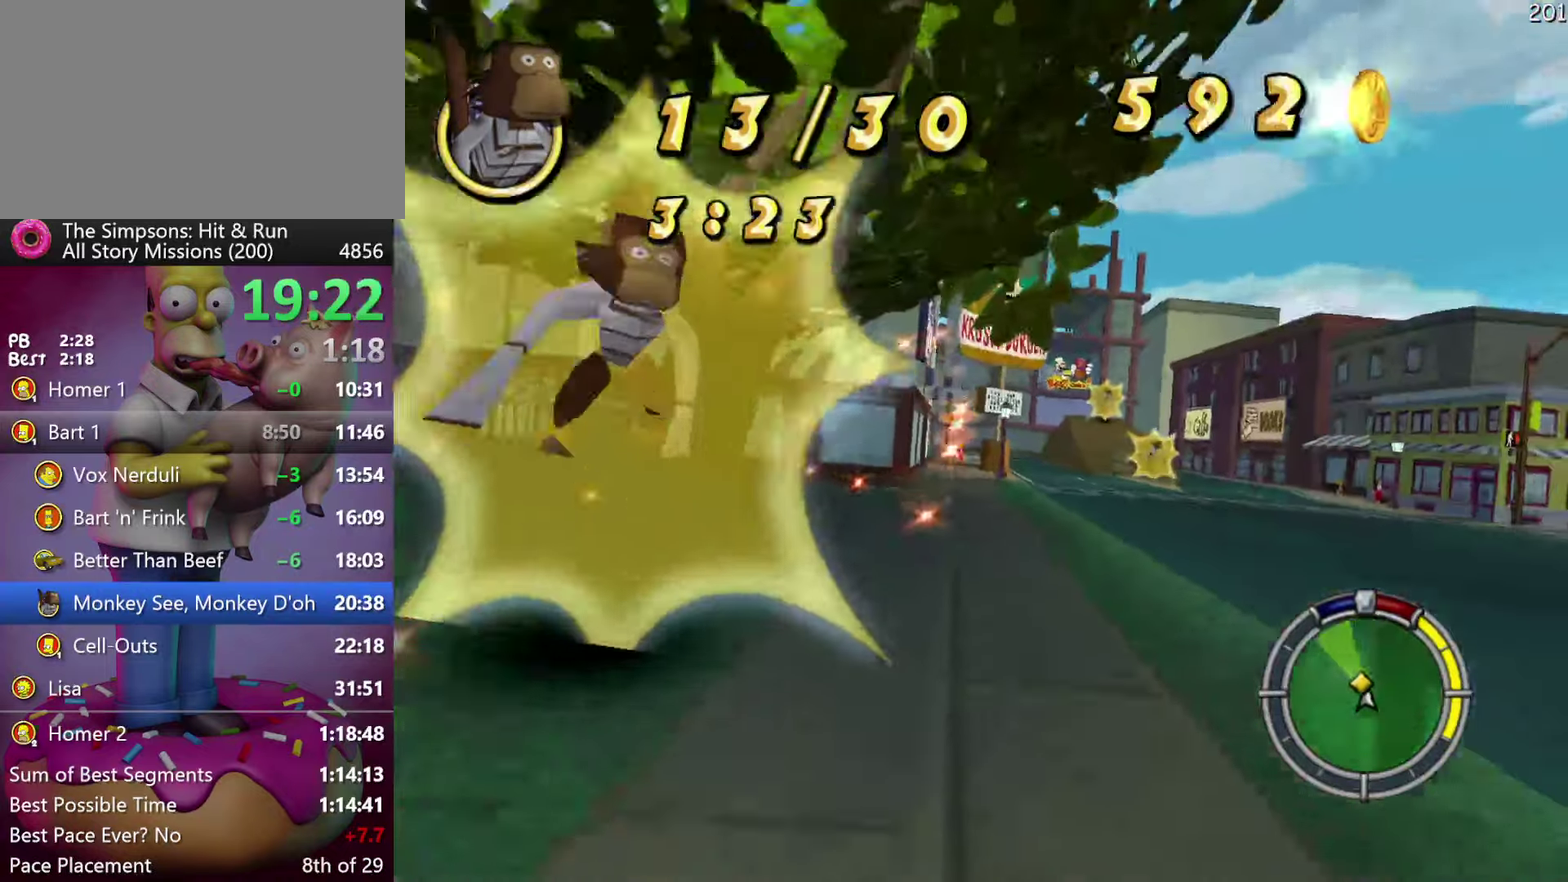
{"buttons": ["R1", "R2"], "events": [[266, "R1", "down"], [350, "R1", "up"], [416, "R1", "down"]]}
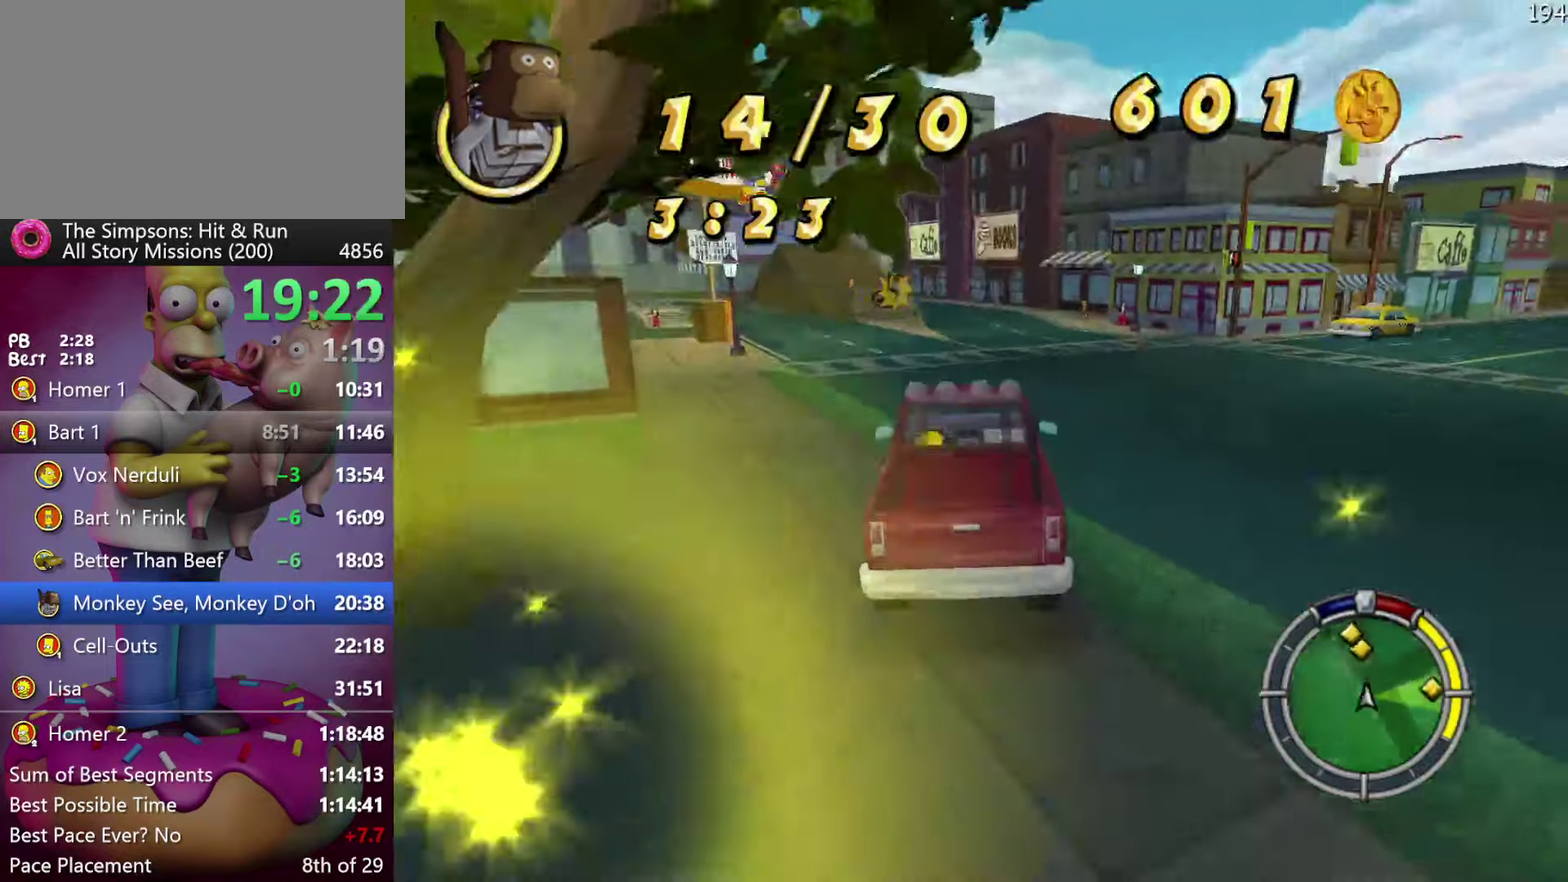
{"buttons": ["R2"], "events": [[33, "R1", "up"]]}
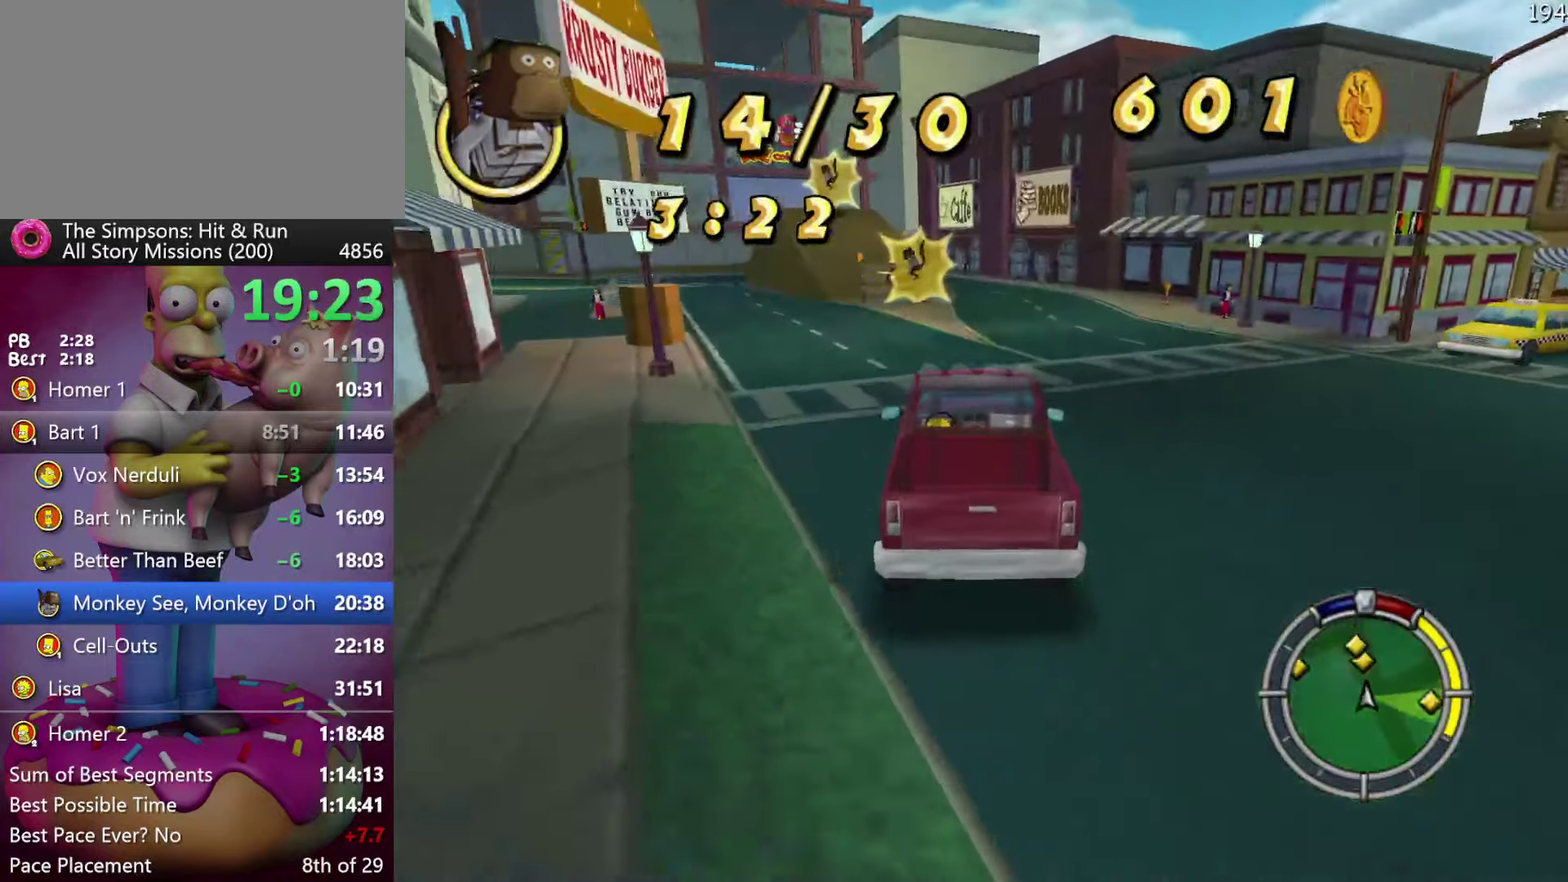
{"buttons": ["R2"], "events": []}
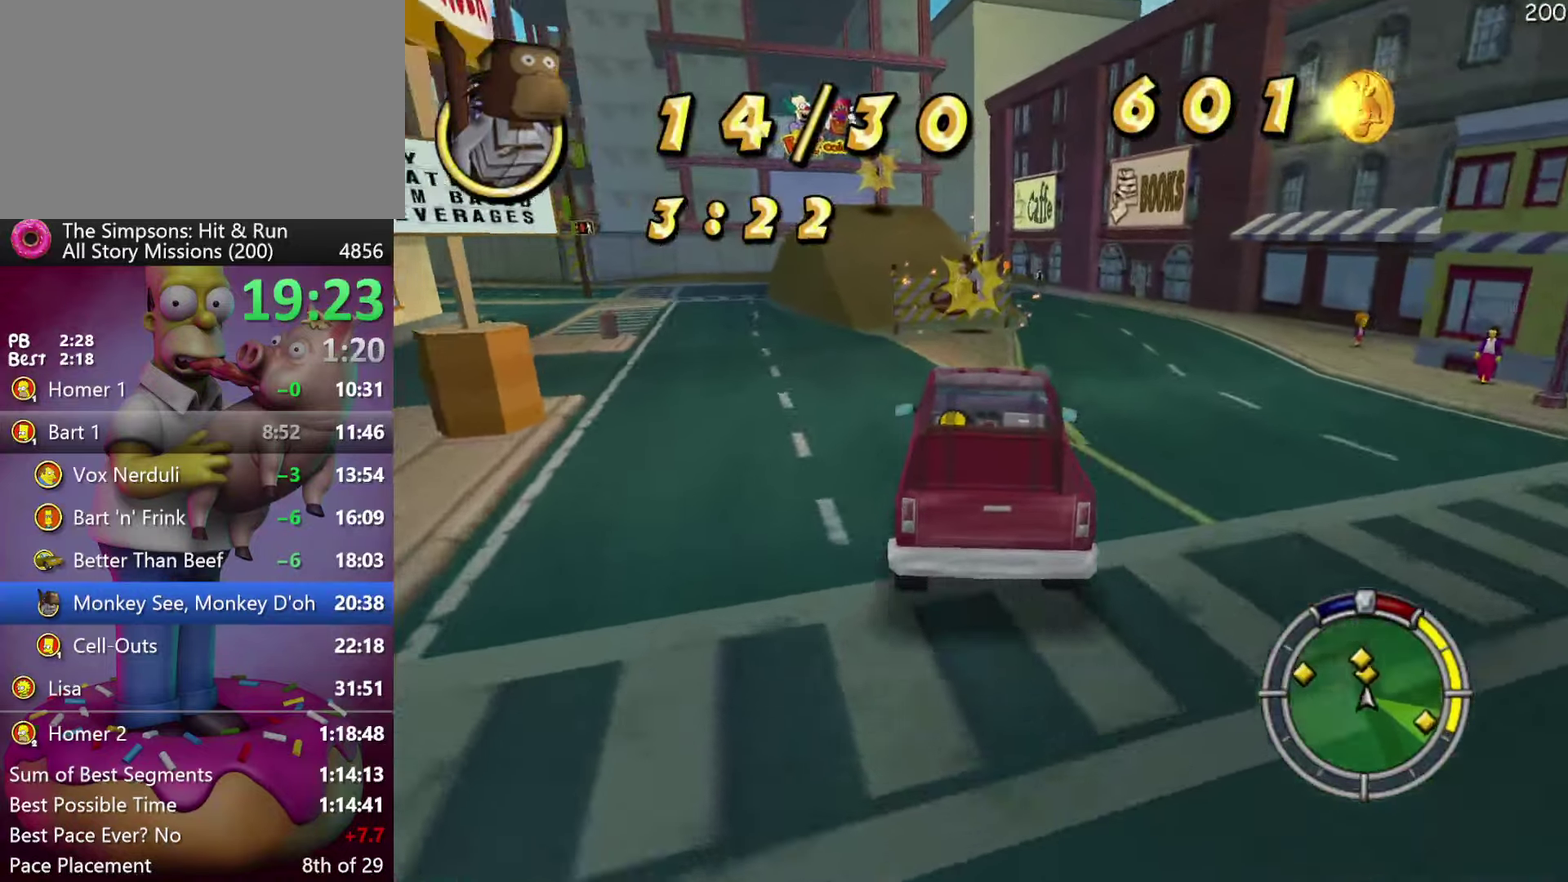
{"buttons": [], "events": [[383, "R2", "up"]]}
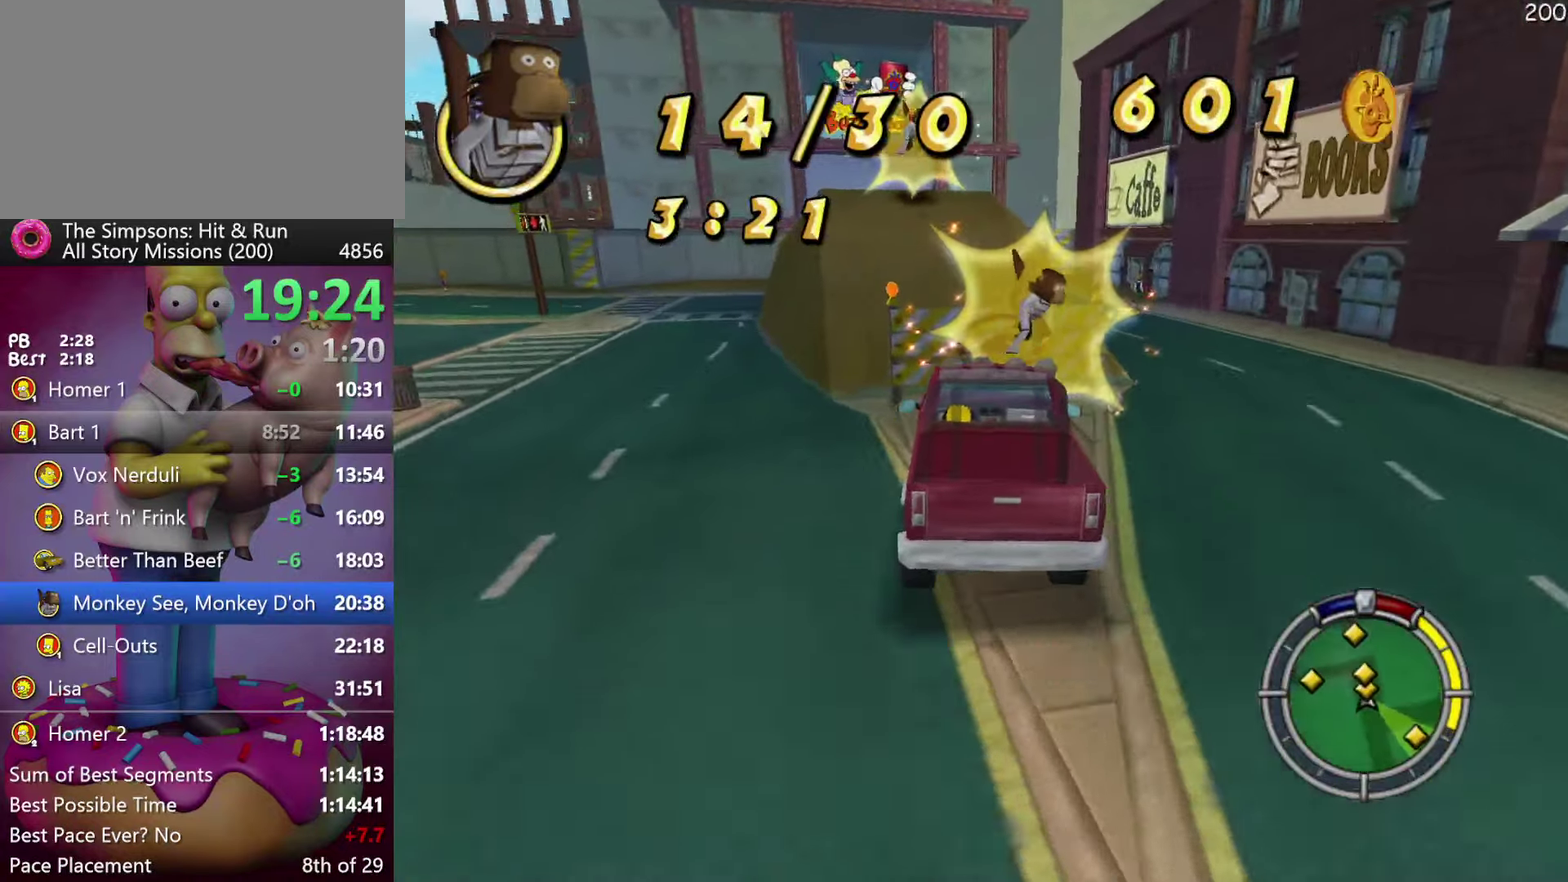
{"buttons": ["X", "L2"], "events": [[100, "Y", "down"], [150, "L2", "down"], [166, "X", "down"], [400, "Y", "up"]]}